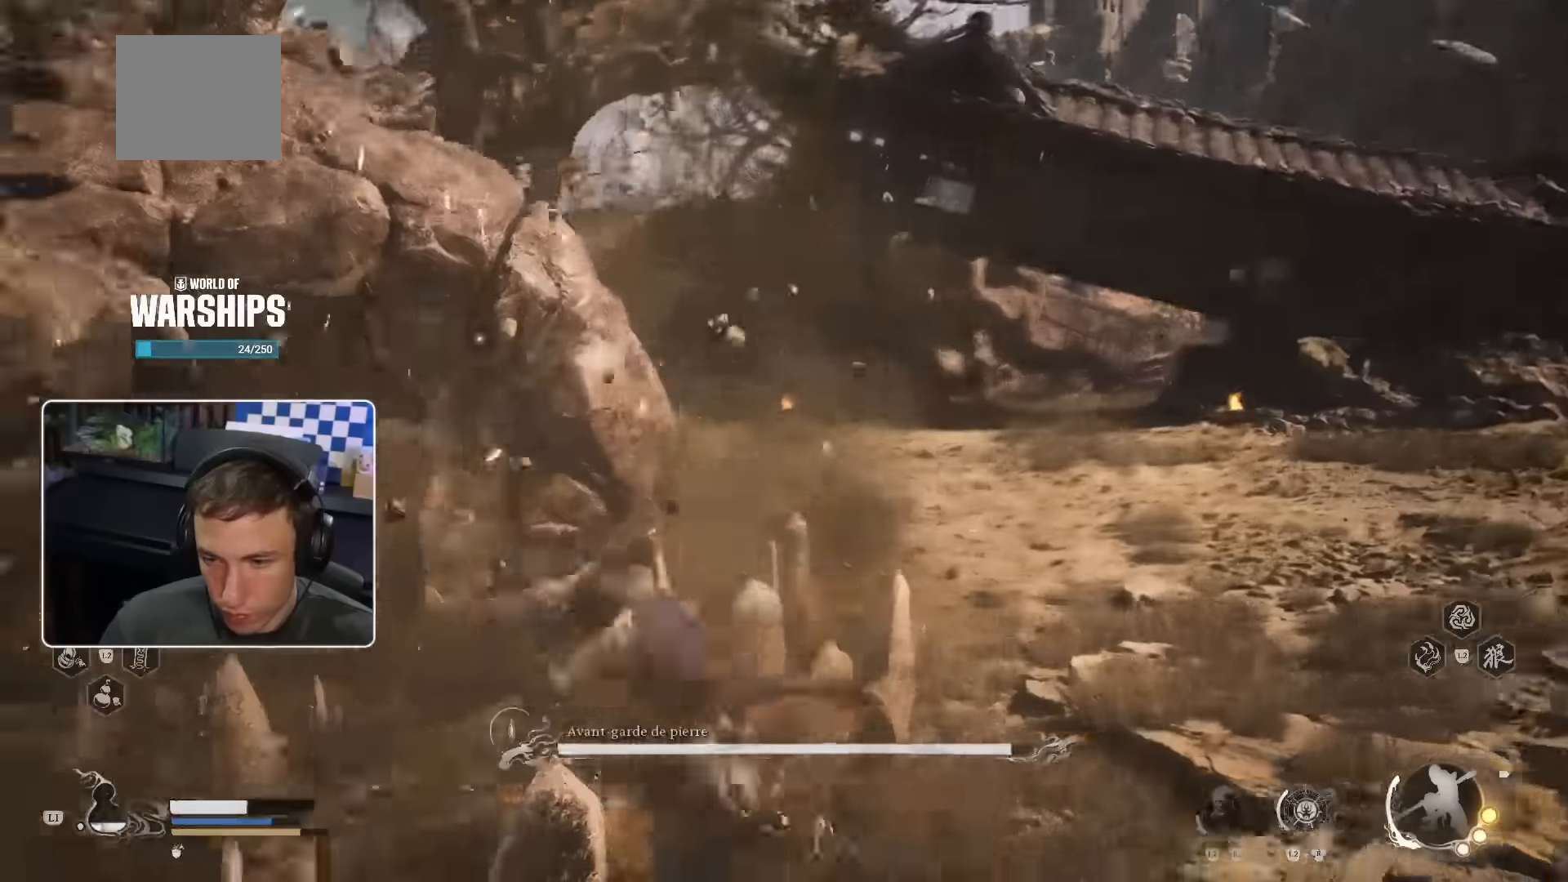
Gameplay with a controller (PlayStation layout); each line is a JSON object with the inputs held at the frame after it (dt_ms = milliseconds from this image to that frame). "events" lists button and stick changes between this image and that frame as [ms after this image, input, new state], when the widget could be followed in between.
{"dt_ms": 500, "buttons": ["L2"], "left_stick": "right", "right_stick": "center", "events": [[250, "left_stick", "up-right"], [467, "L2", "down"], [484, "left_stick", "right"]]}
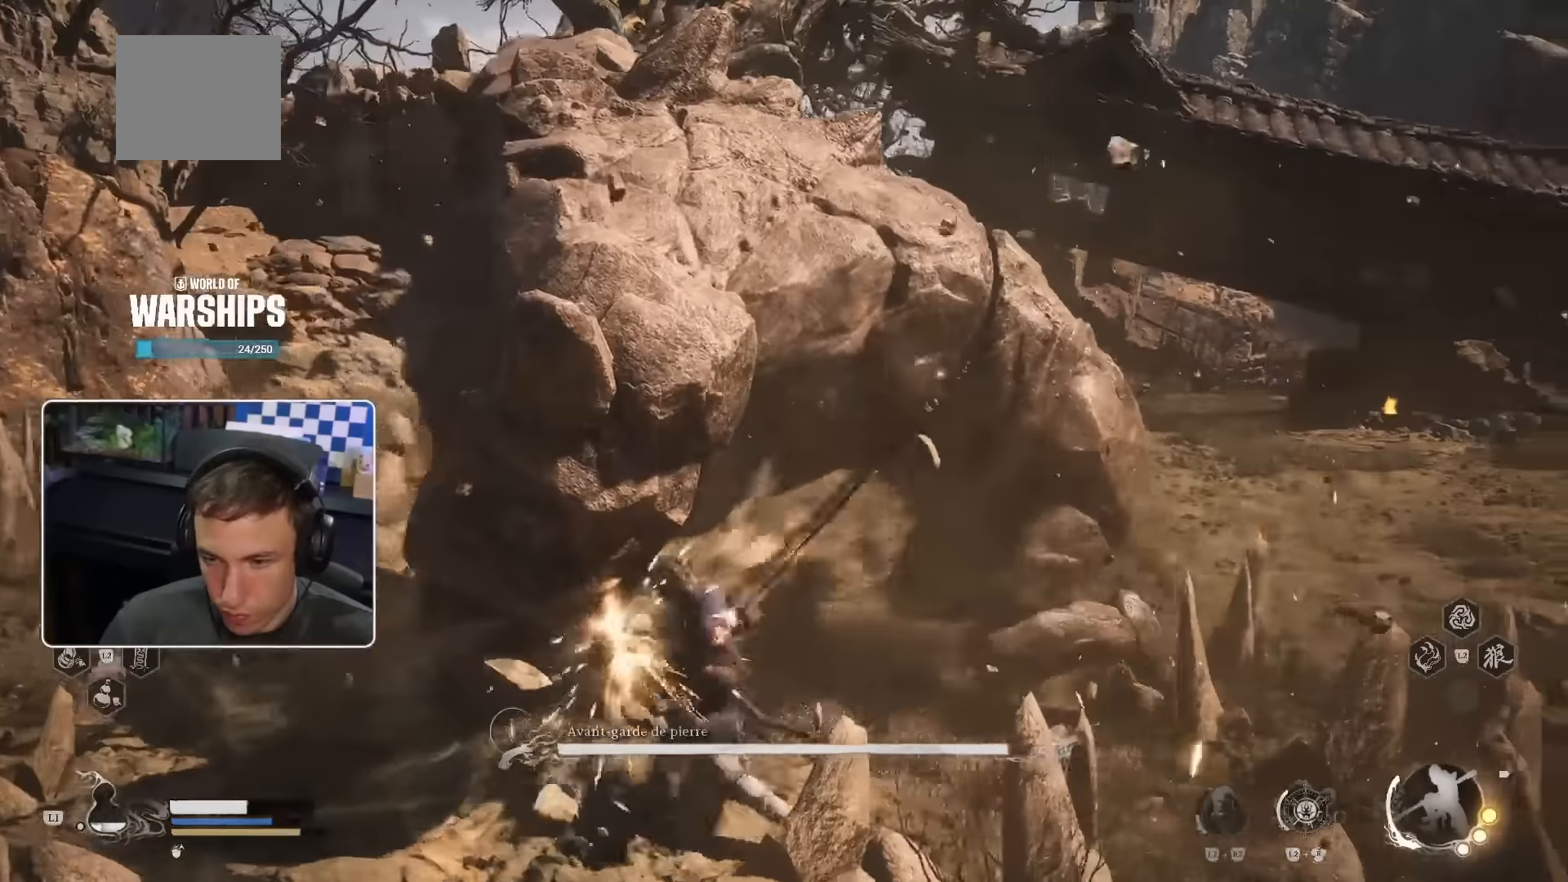
{"dt_ms": 500, "buttons": [], "left_stick": "up-right", "right_stick": "center", "events": [[34, "L2", "up"], [67, "R2", "down"], [84, "R2", "up"], [484, "left_stick", "up-right"]]}
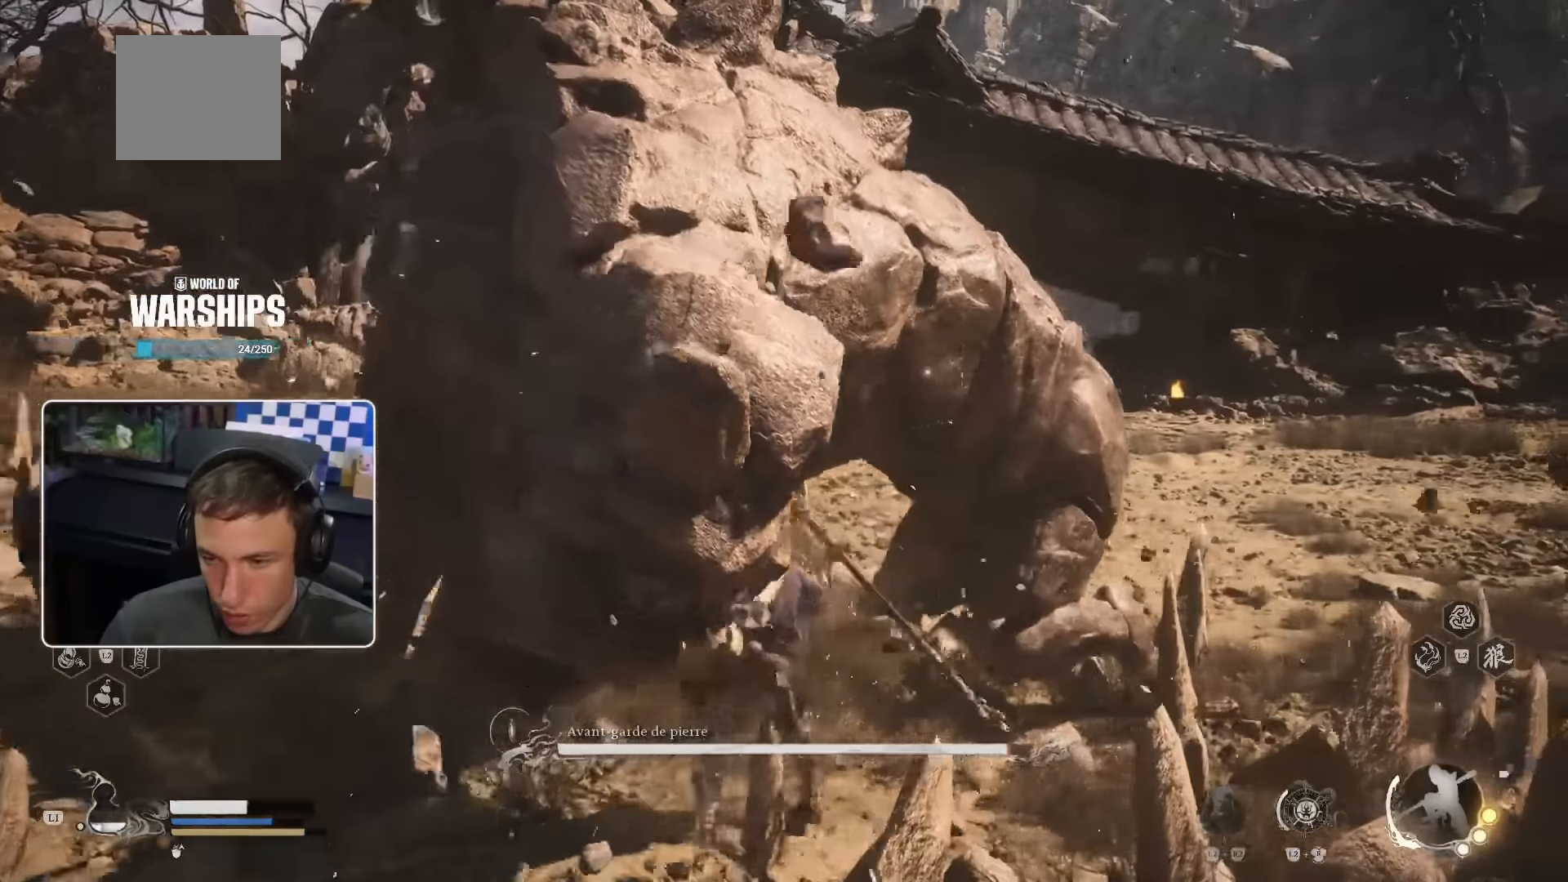
{"dt_ms": 500, "buttons": [], "left_stick": "up-right", "right_stick": "center"}
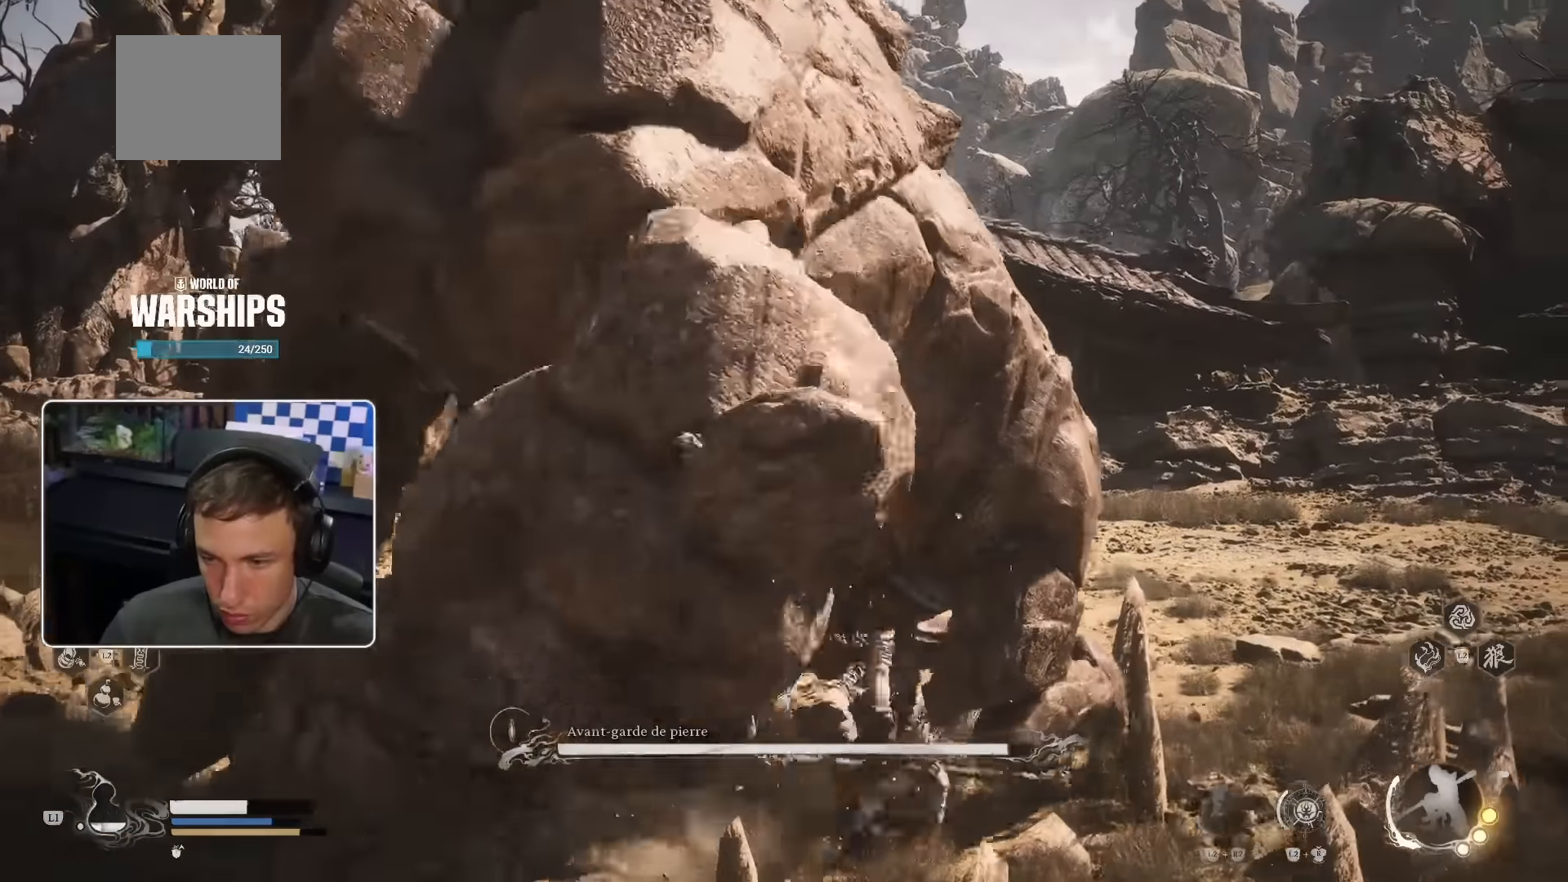
{"dt_ms": 500, "buttons": ["CROSS"], "left_stick": "up-right", "right_stick": "center"}
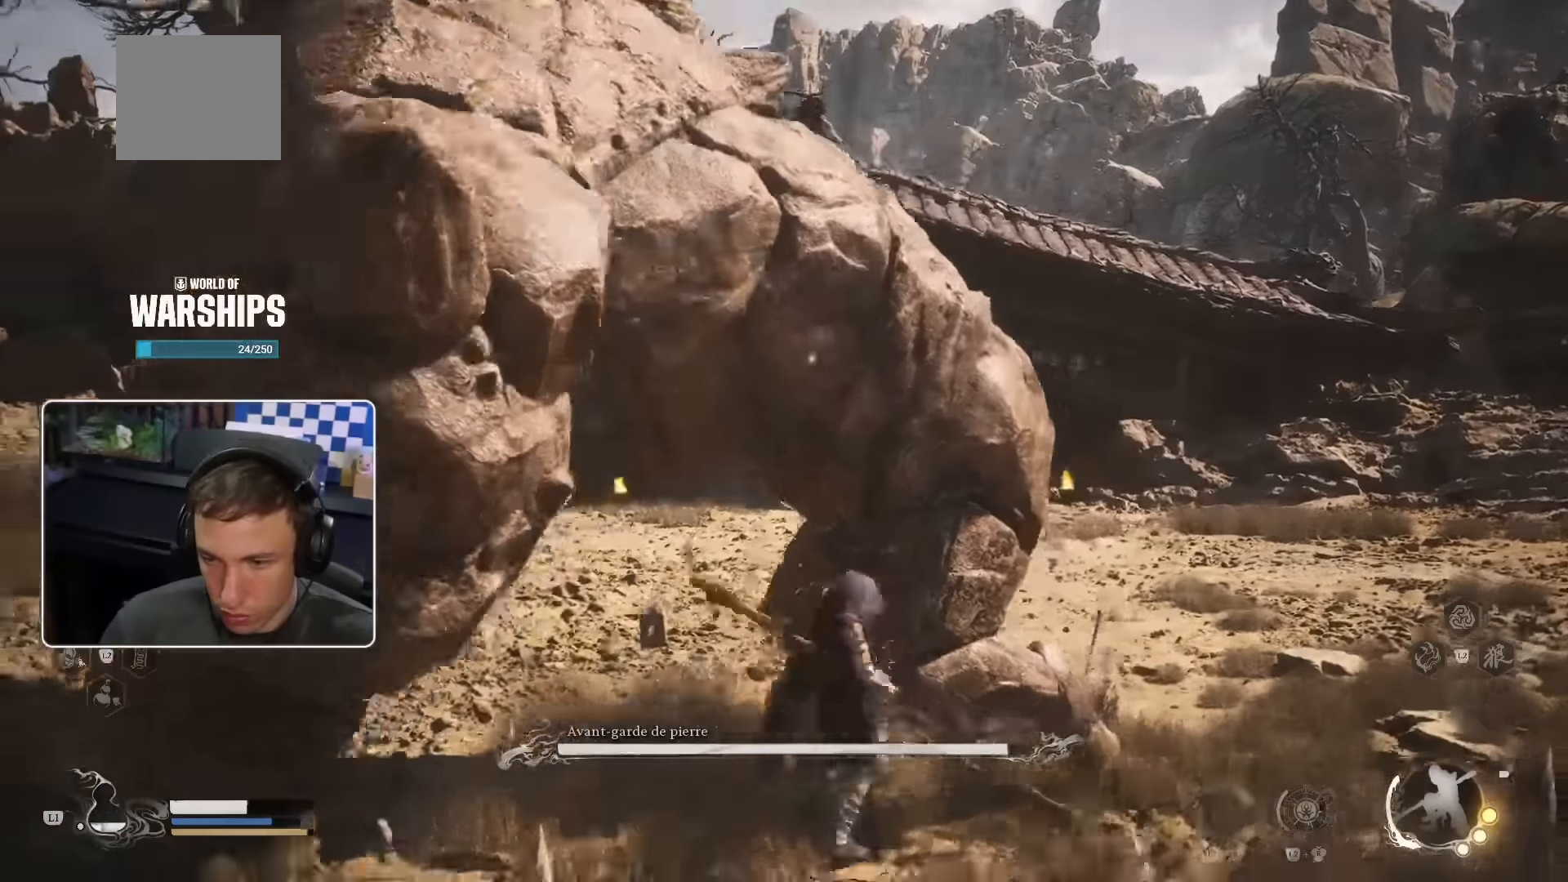
{"dt_ms": 500, "buttons": [], "left_stick": "up-right", "right_stick": "center"}
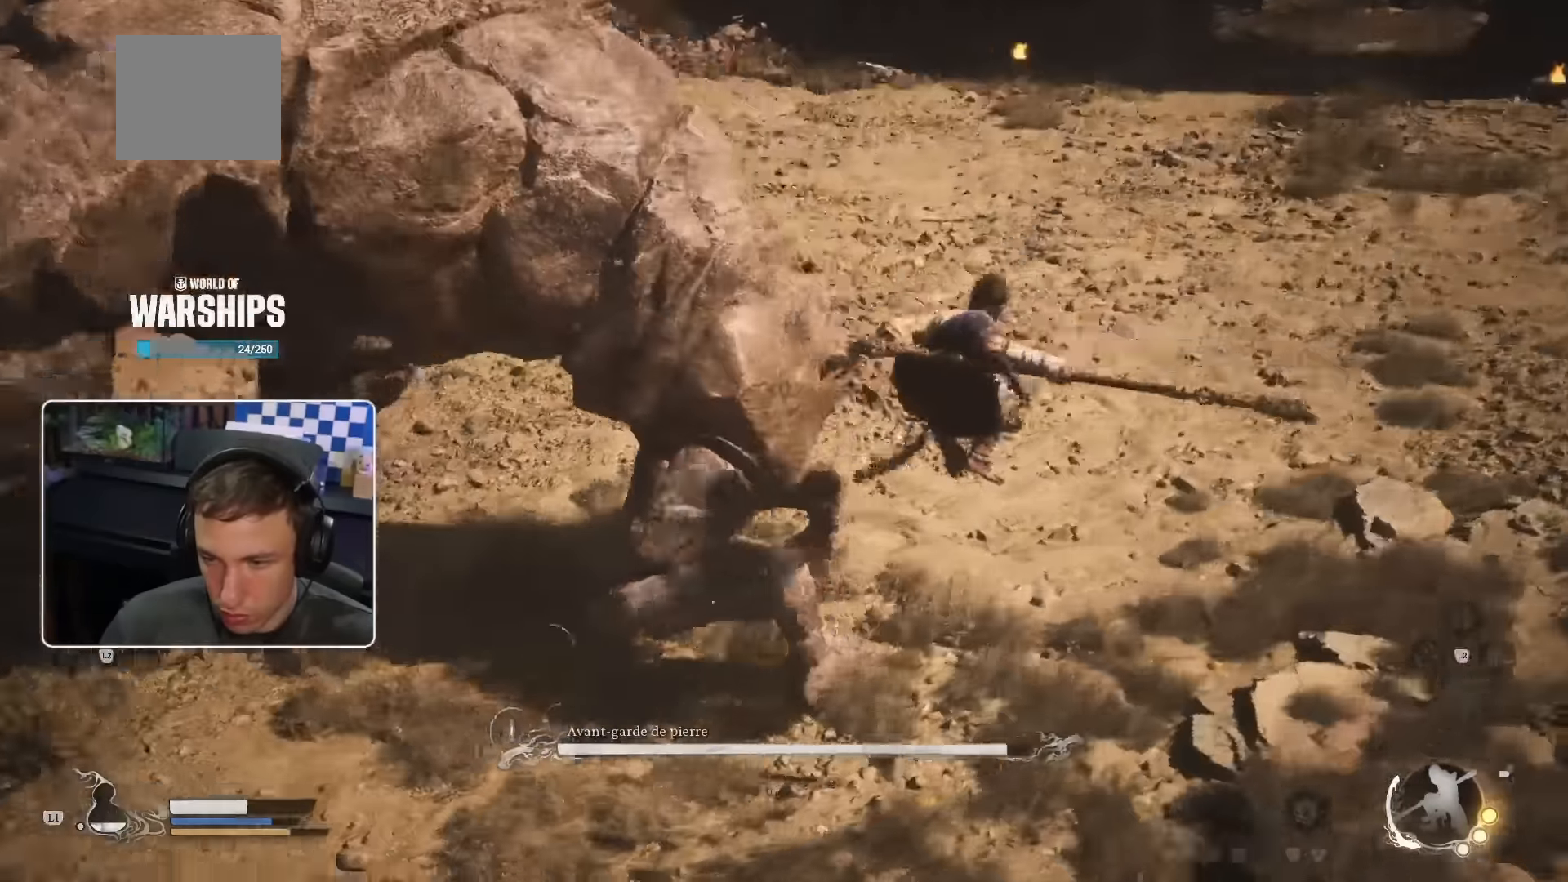
{"dt_ms": 500, "buttons": ["CROSS"], "left_stick": "up-right", "right_stick": "center", "events": [[100, "CROSS", "down"], [284, "CROSS", "up"], [350, "CROSS", "down"]]}
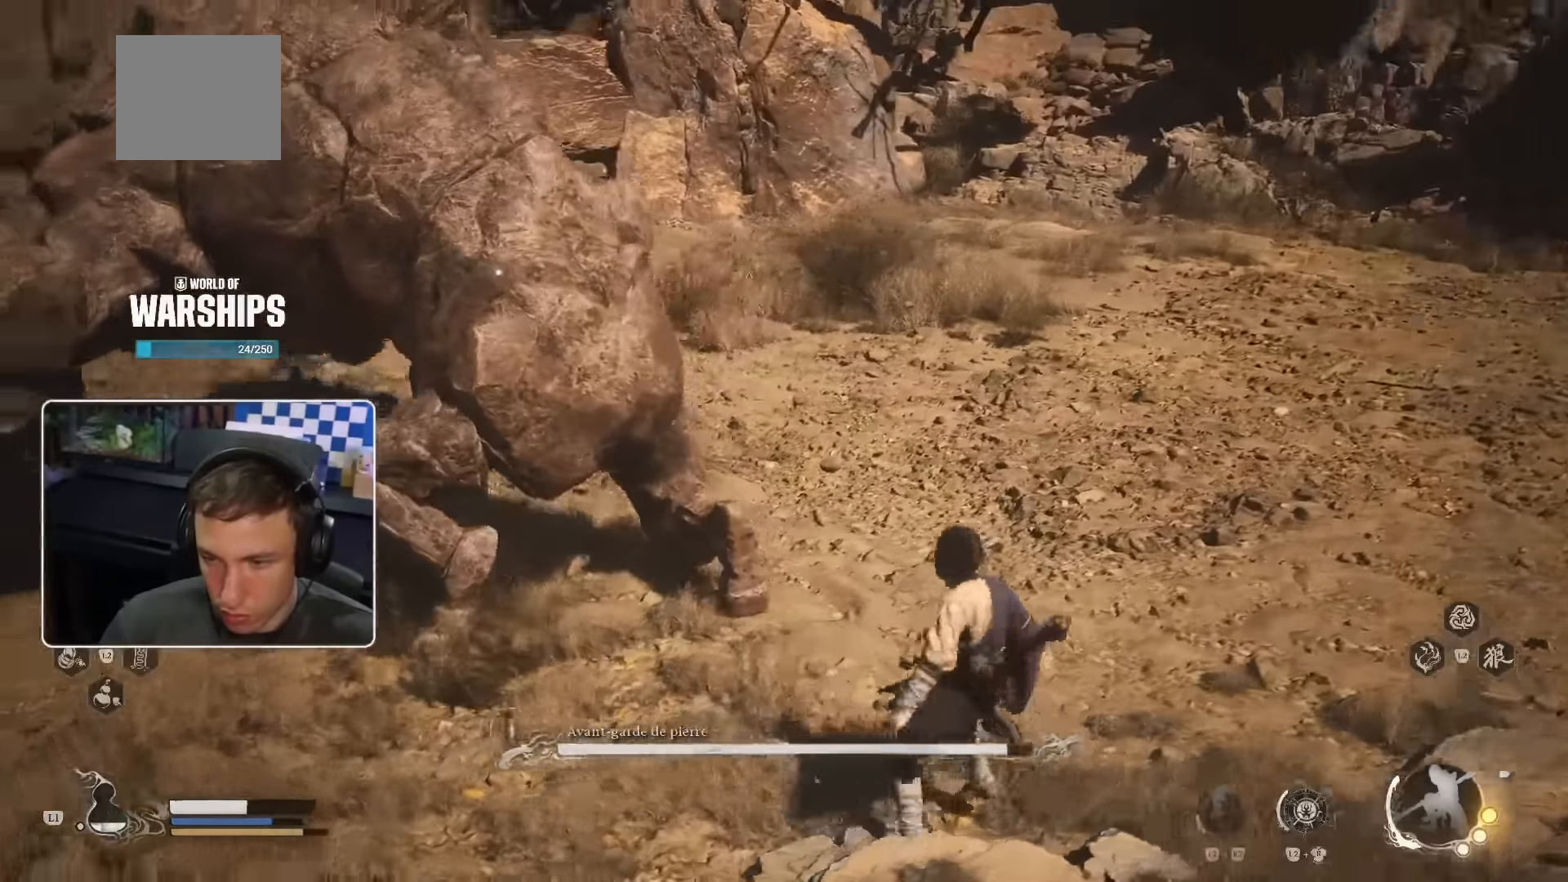
{"dt_ms": 500, "buttons": [], "left_stick": "up-left", "right_stick": "center"}
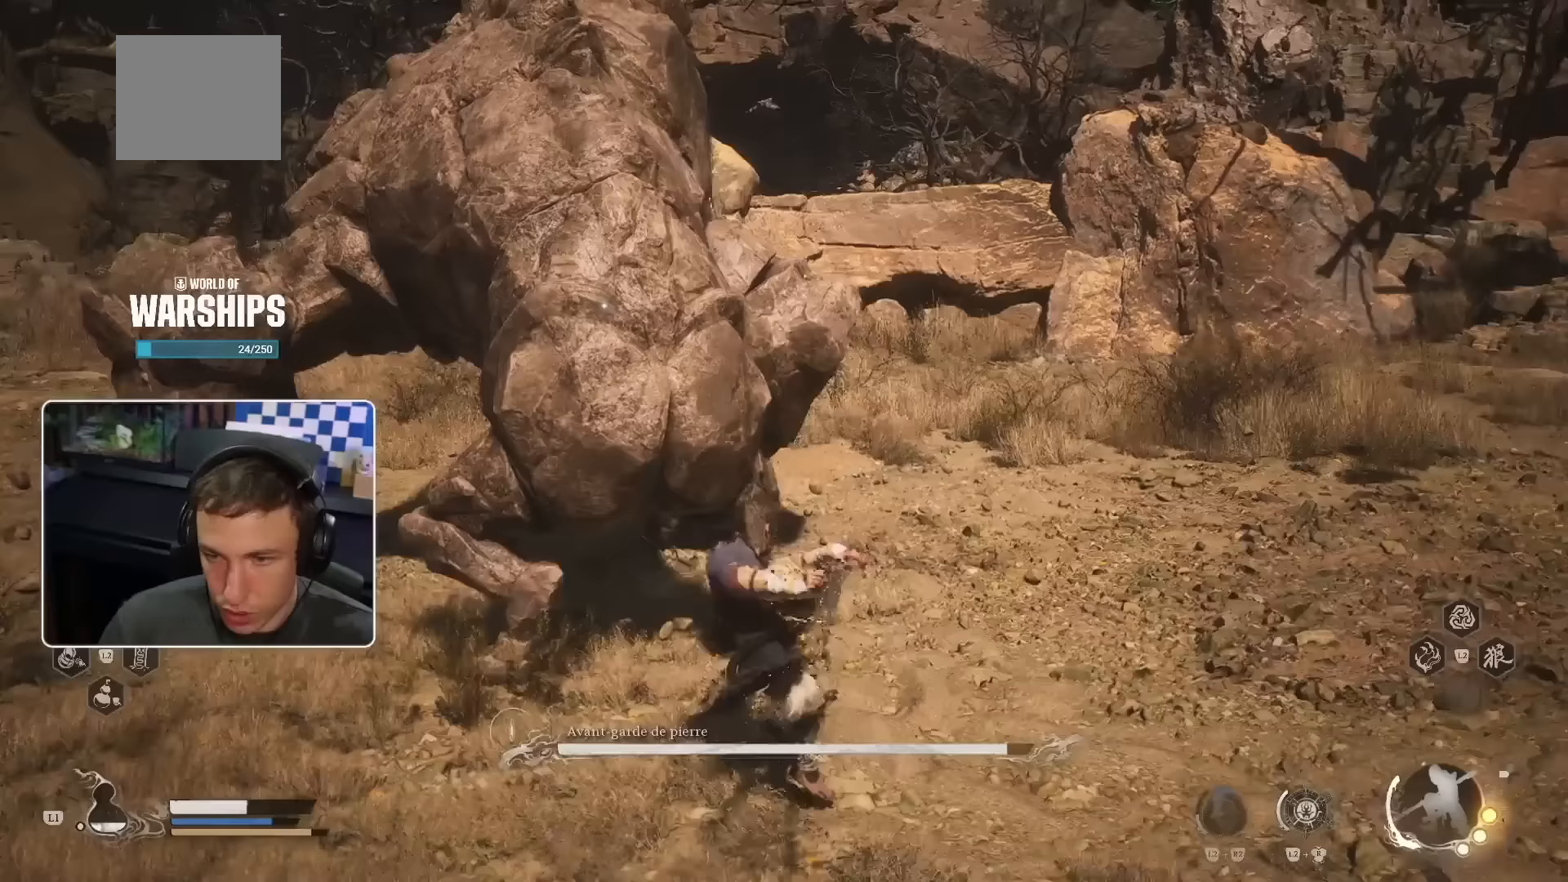
{"dt_ms": 500, "buttons": ["R1"], "left_stick": "up", "right_stick": "center", "events": [[67, "R1", "down"], [100, "left_stick", "up"], [133, "R1", "up"], [200, "R1", "down"], [283, "R1", "up"], [350, "R1", "down"], [400, "R1", "up"], [467, "R1", "down"]]}
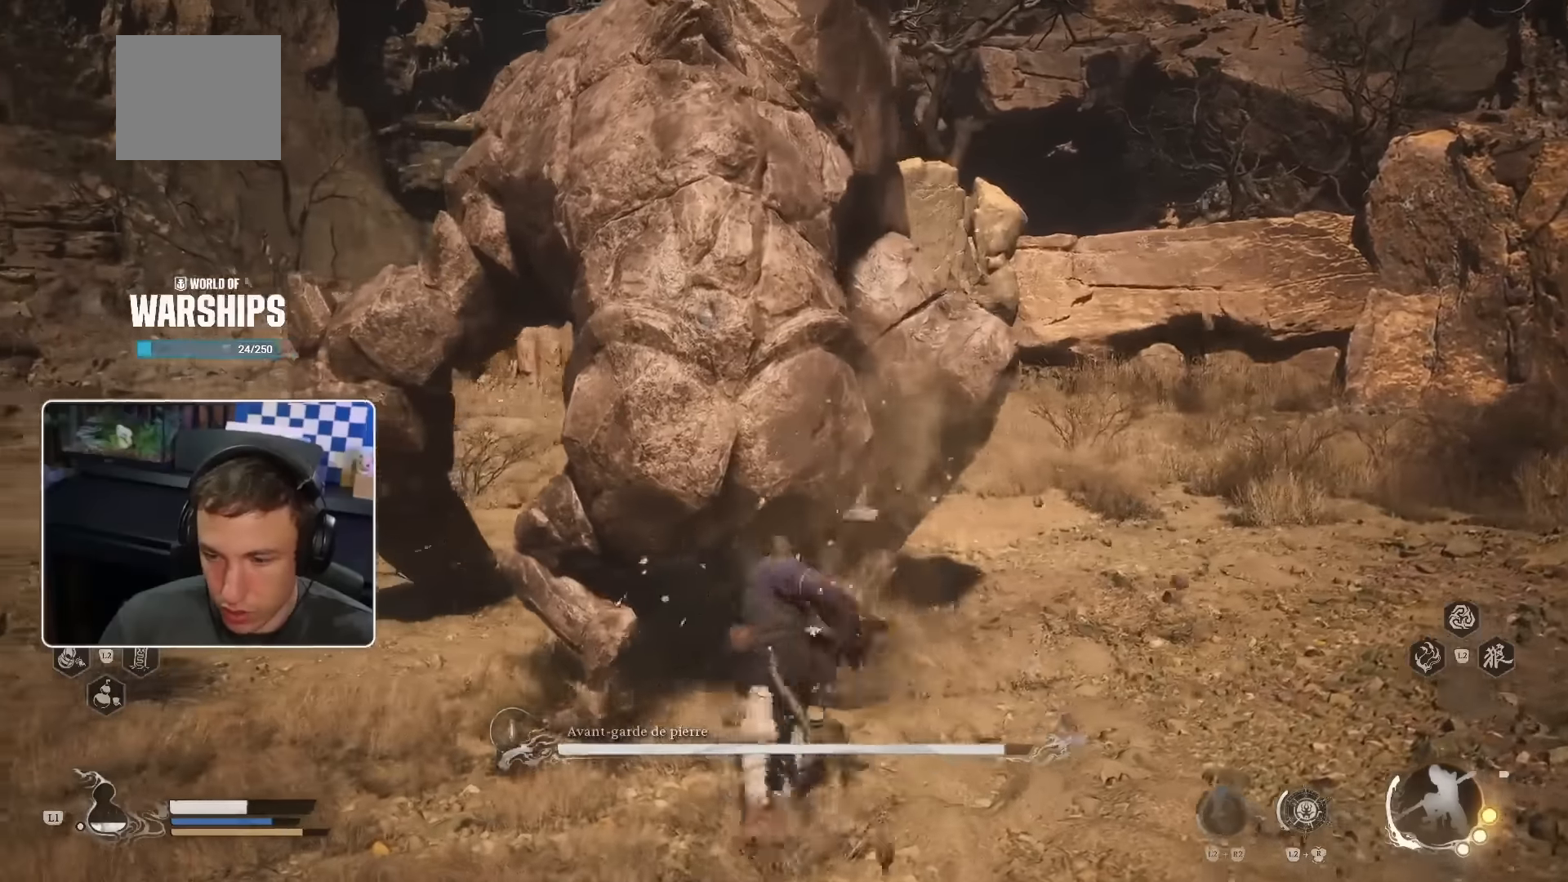
{"dt_ms": 500, "buttons": [], "left_stick": "up", "right_stick": "center", "events": [[17, "R1", "up"], [117, "R1", "down"], [167, "R1", "up"], [250, "R1", "down"], [317, "R1", "up"]]}
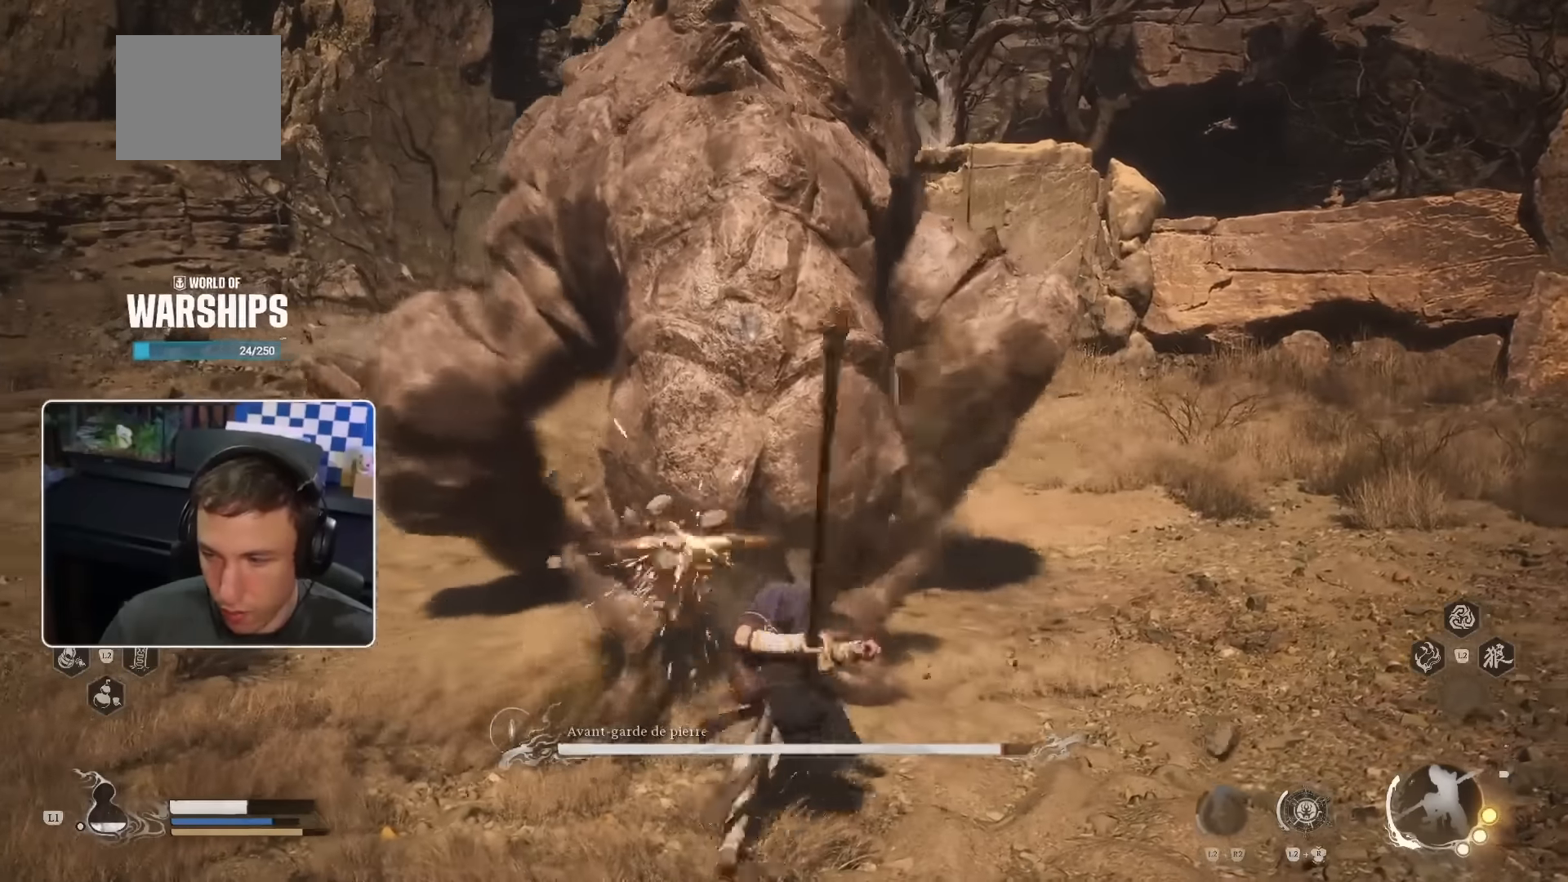
{"dt_ms": 500, "buttons": ["SQUARE", "L2"], "left_stick": "center", "right_stick": "center", "events": [[33, "R1", "down"], [100, "R1", "up"], [167, "R1", "down"], [233, "R1", "up"], [400, "L2", "down"], [417, "left_stick", "center"], [500, "SQUARE", "down"]]}
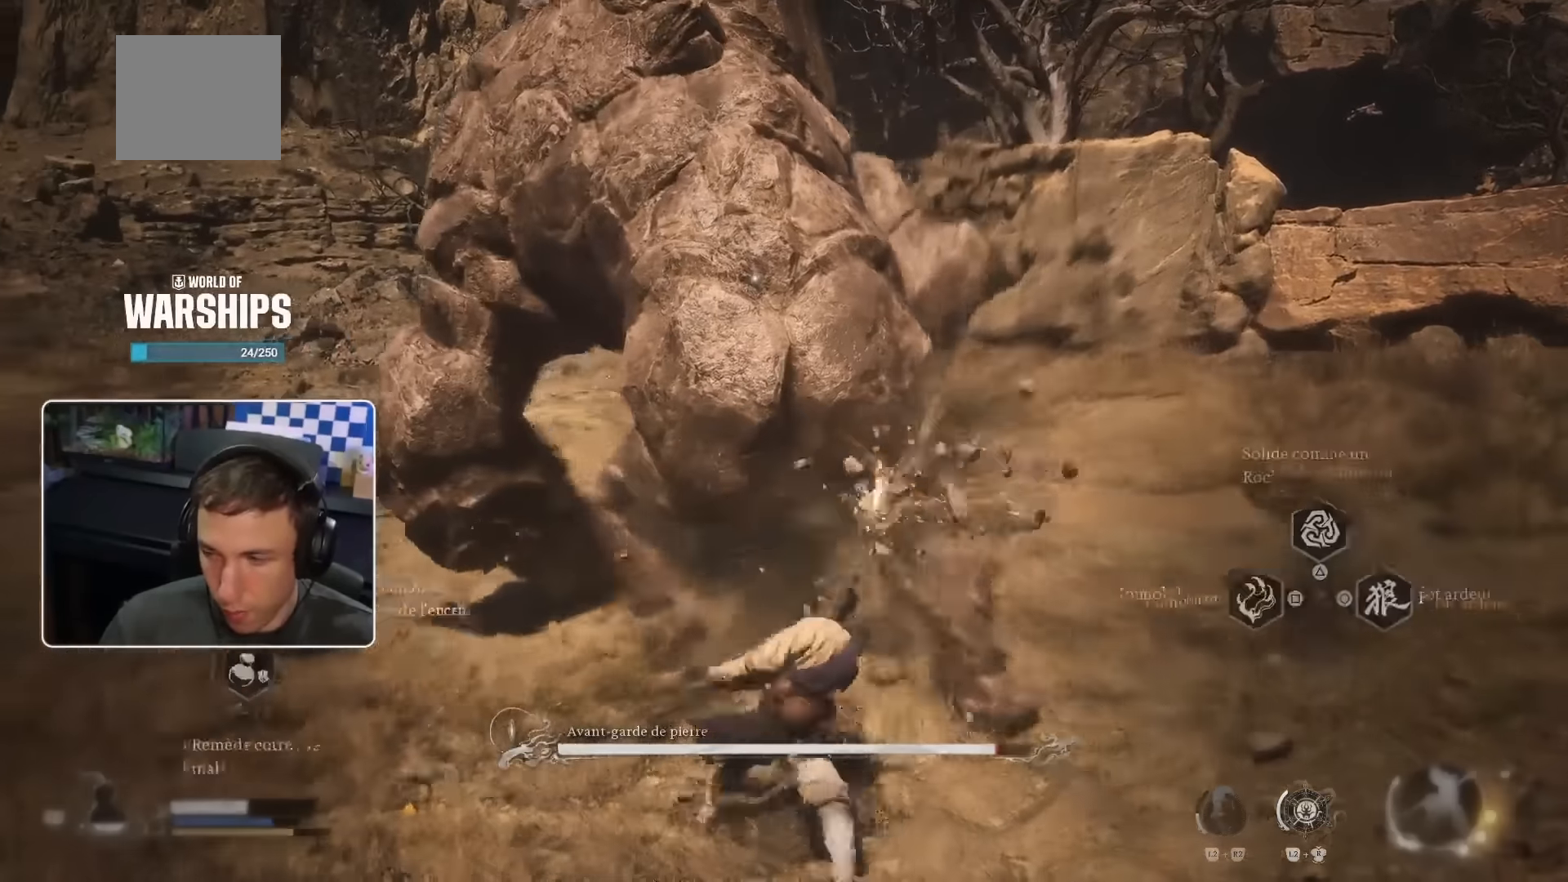
{"dt_ms": 500, "buttons": ["R2"], "left_stick": "center", "right_stick": "center", "events": [[150, "SQUARE", "up"], [333, "L2", "up"], [383, "right_stick", "up-left"], [450, "right_stick", "center"], [500, "R2", "down"]]}
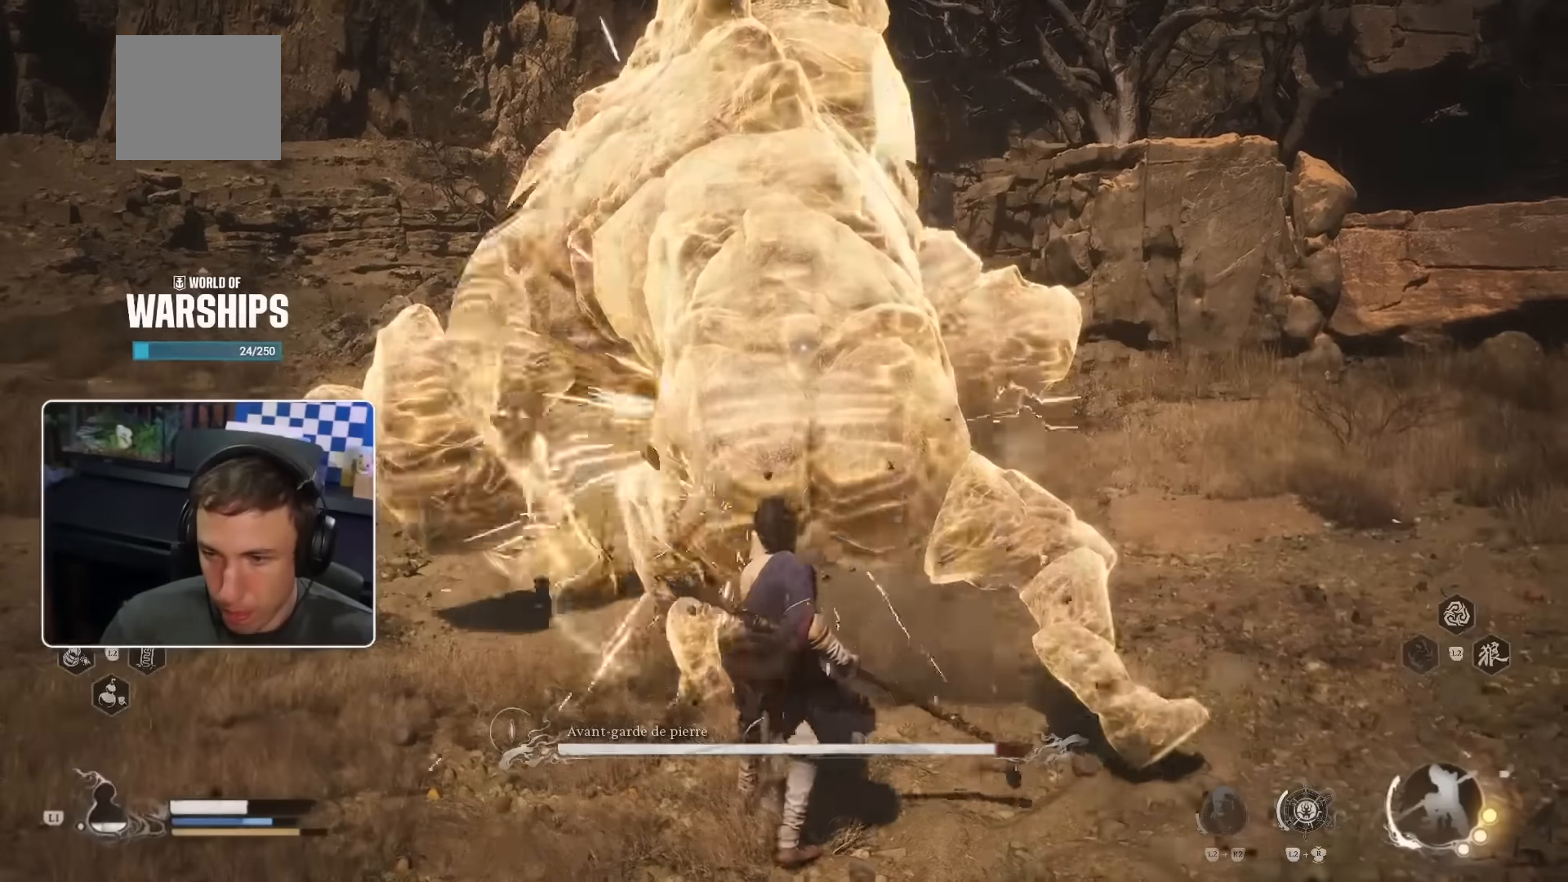
{"dt_ms": 500, "buttons": ["R2"], "left_stick": "center", "right_stick": "center", "events": []}
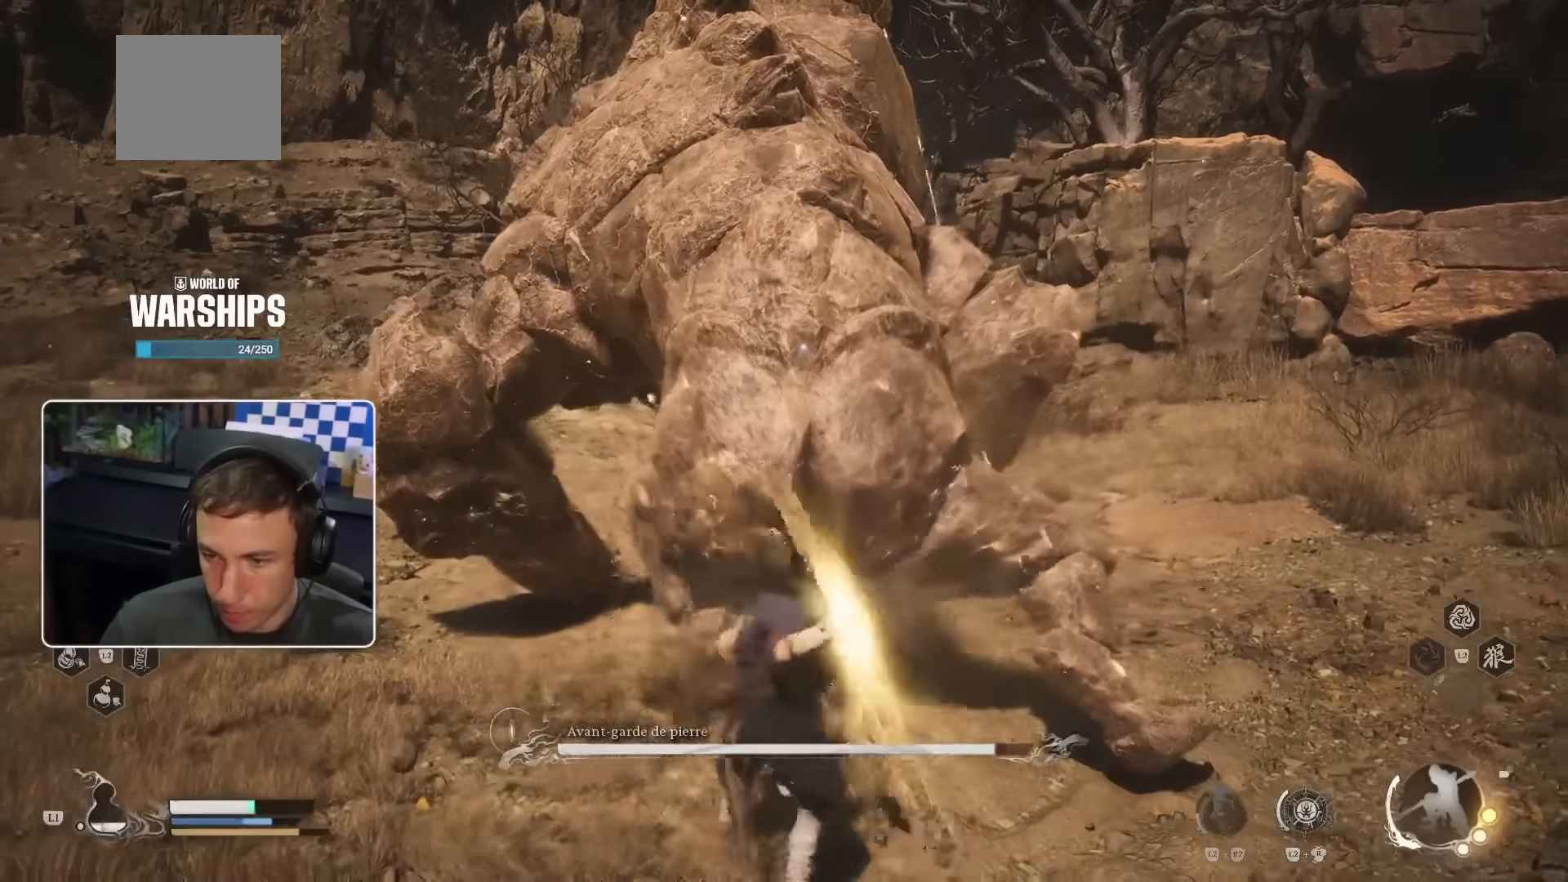
{"dt_ms": 500, "buttons": ["R2"], "left_stick": "center", "right_stick": "center", "events": []}
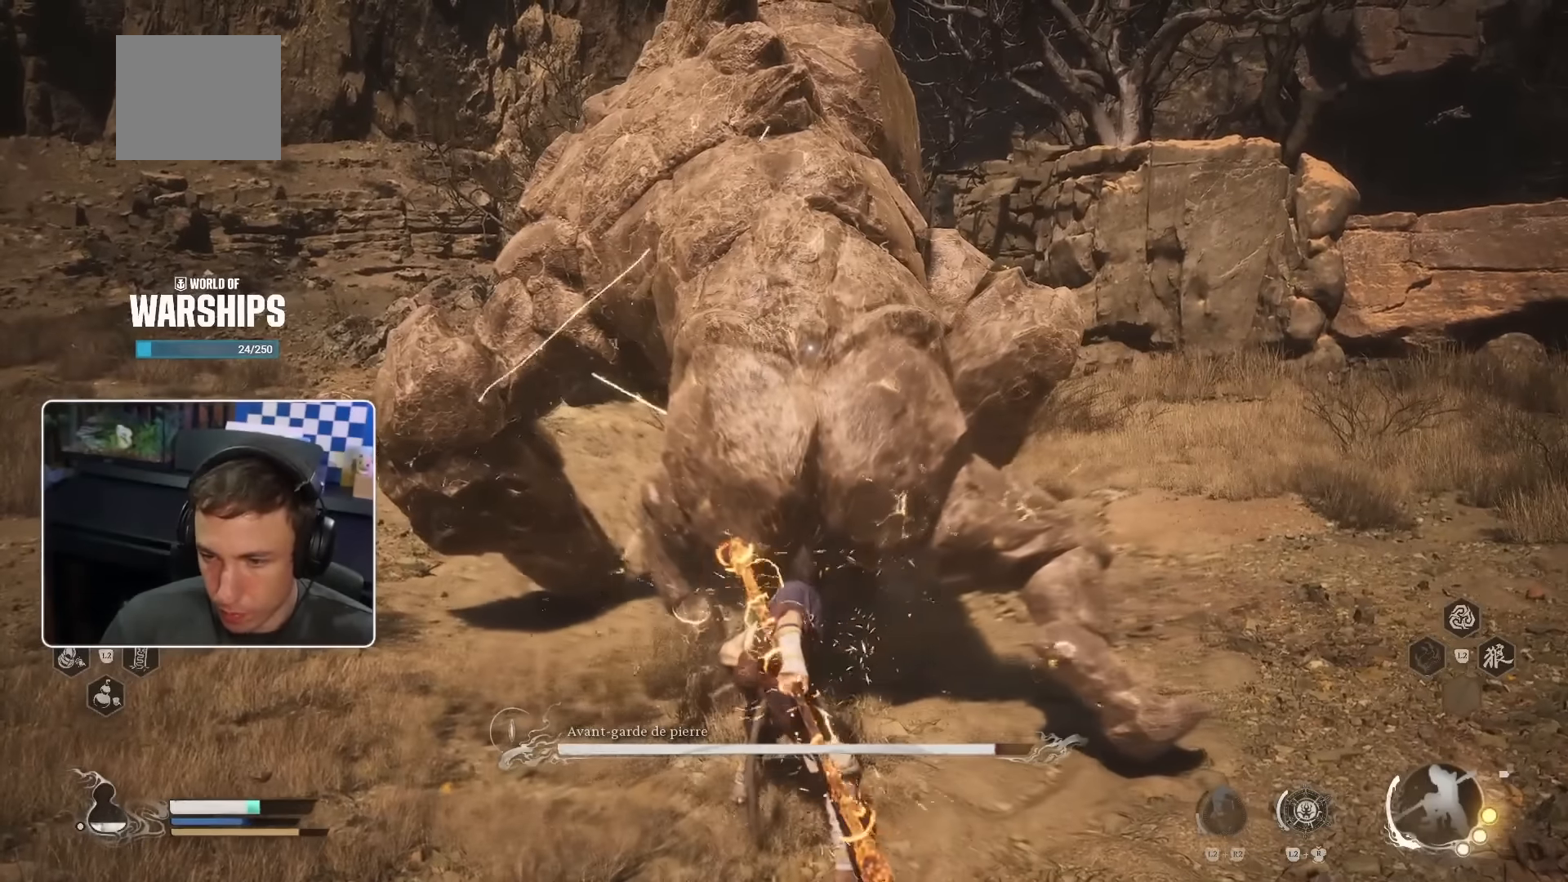
{"dt_ms": 500, "buttons": ["R2"], "left_stick": "up", "right_stick": "center", "events": [[167, "left_stick", "up"]]}
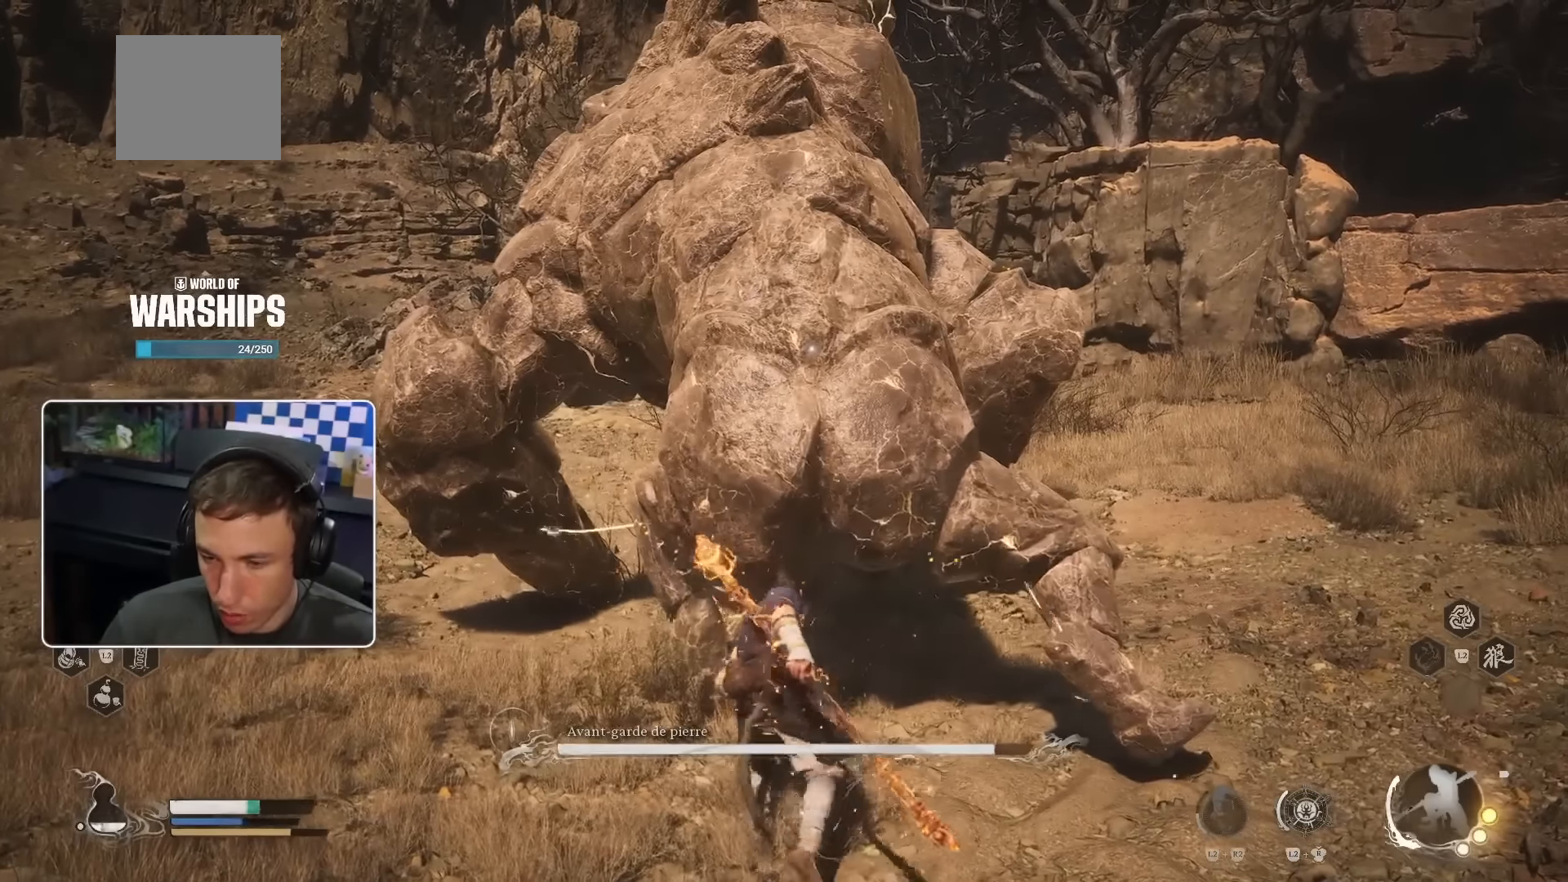
{"dt_ms": 500, "buttons": [], "left_stick": "up", "right_stick": "center", "events": [[350, "R2", "up"]]}
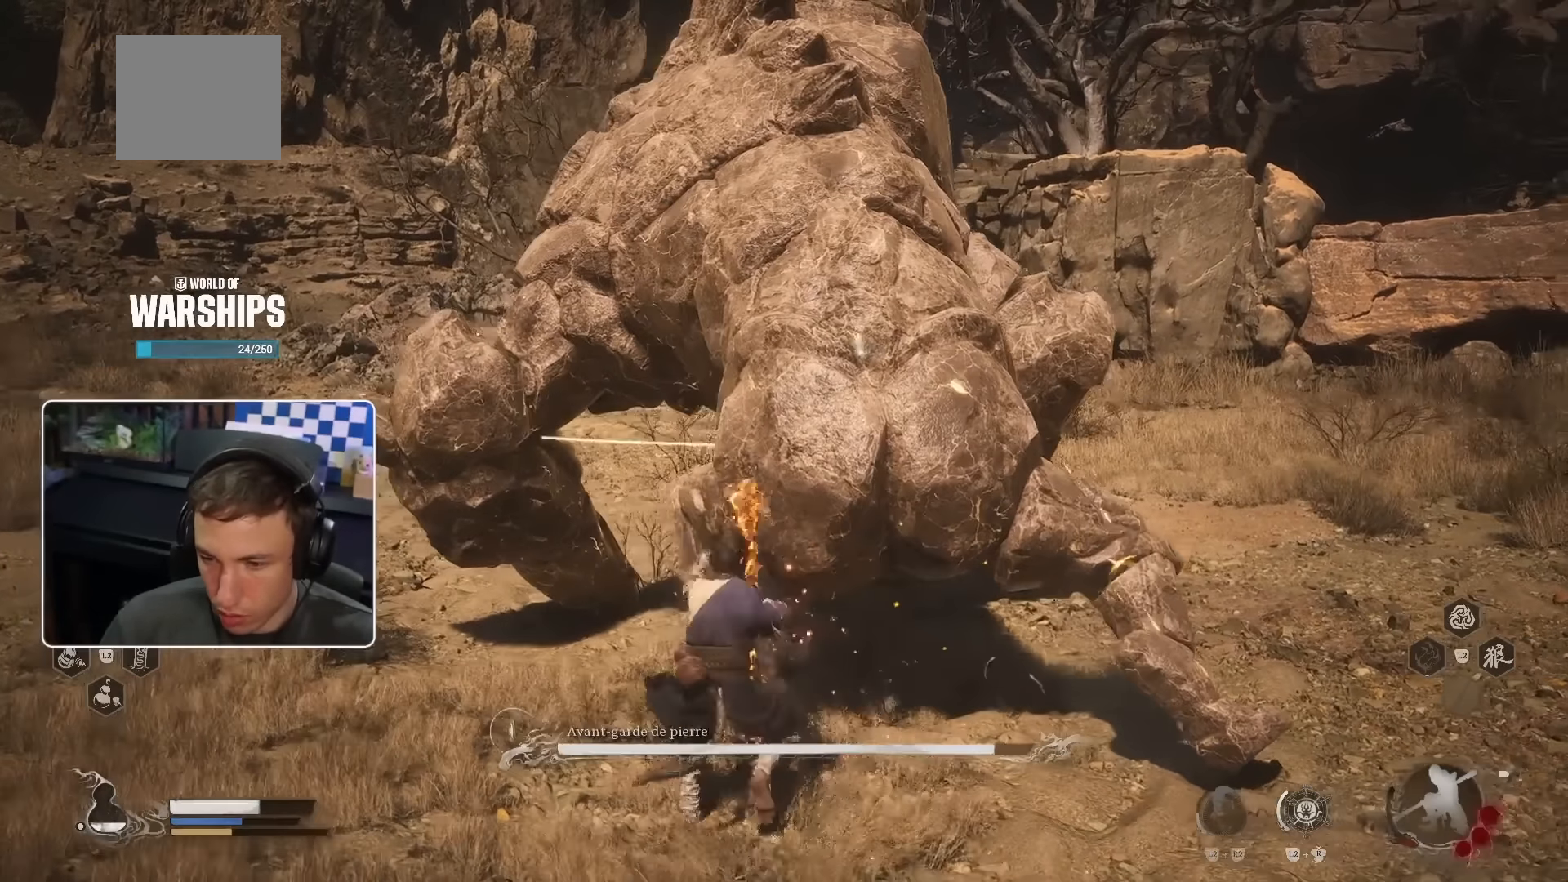
{"dt_ms": 500, "buttons": [], "left_stick": "up-right", "right_stick": "center", "events": [[33, "R2", "down"], [67, "left_stick", "up-right"], [150, "R2", "up"]]}
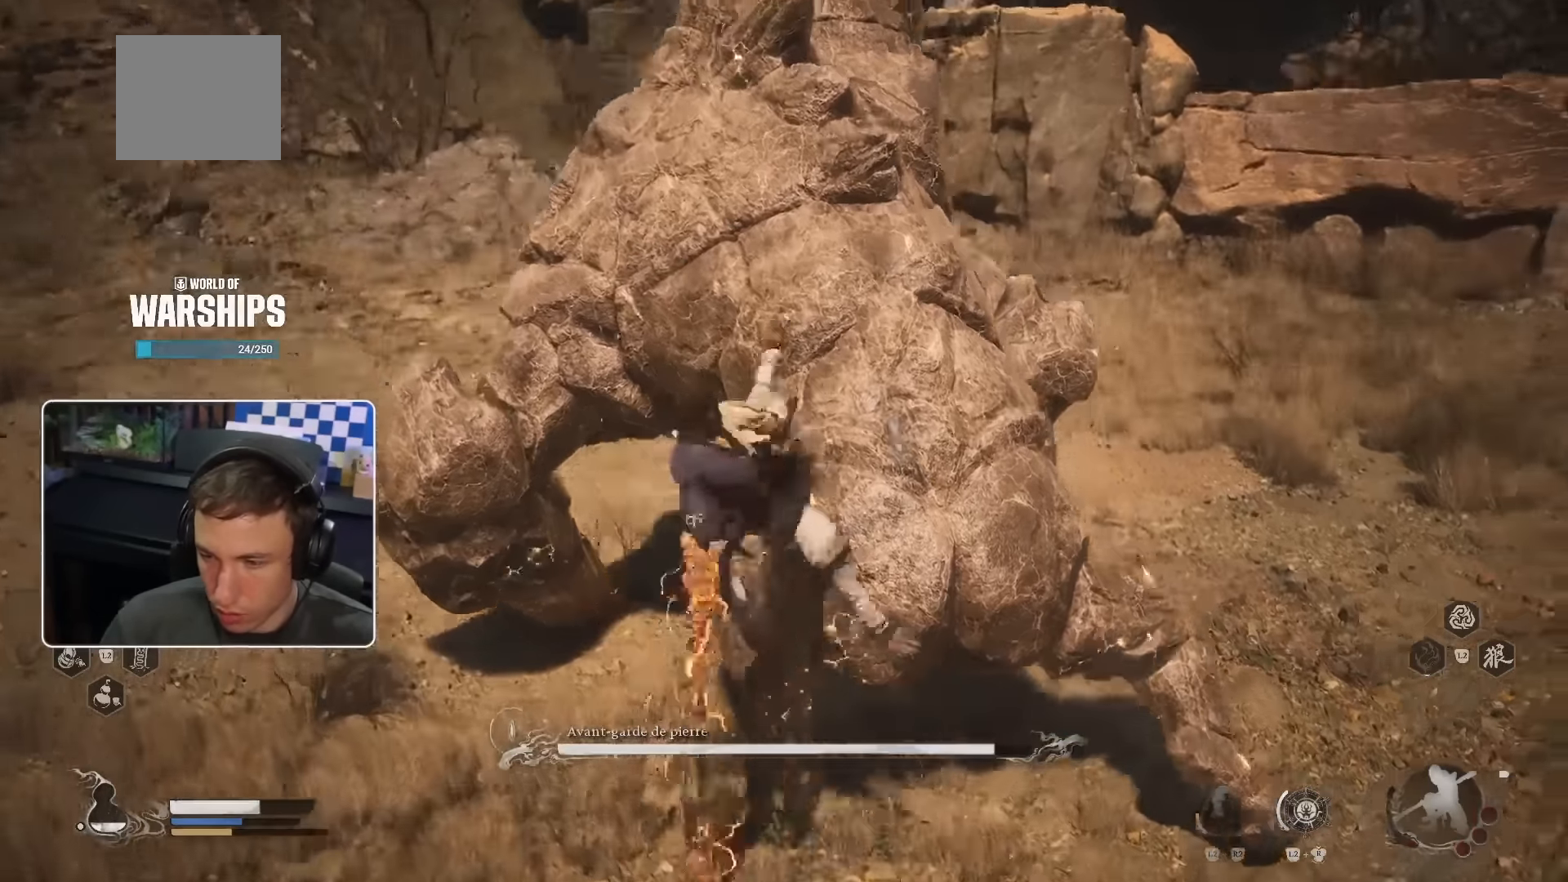
{"dt_ms": 500, "buttons": [], "left_stick": "up-right", "right_stick": "center", "events": []}
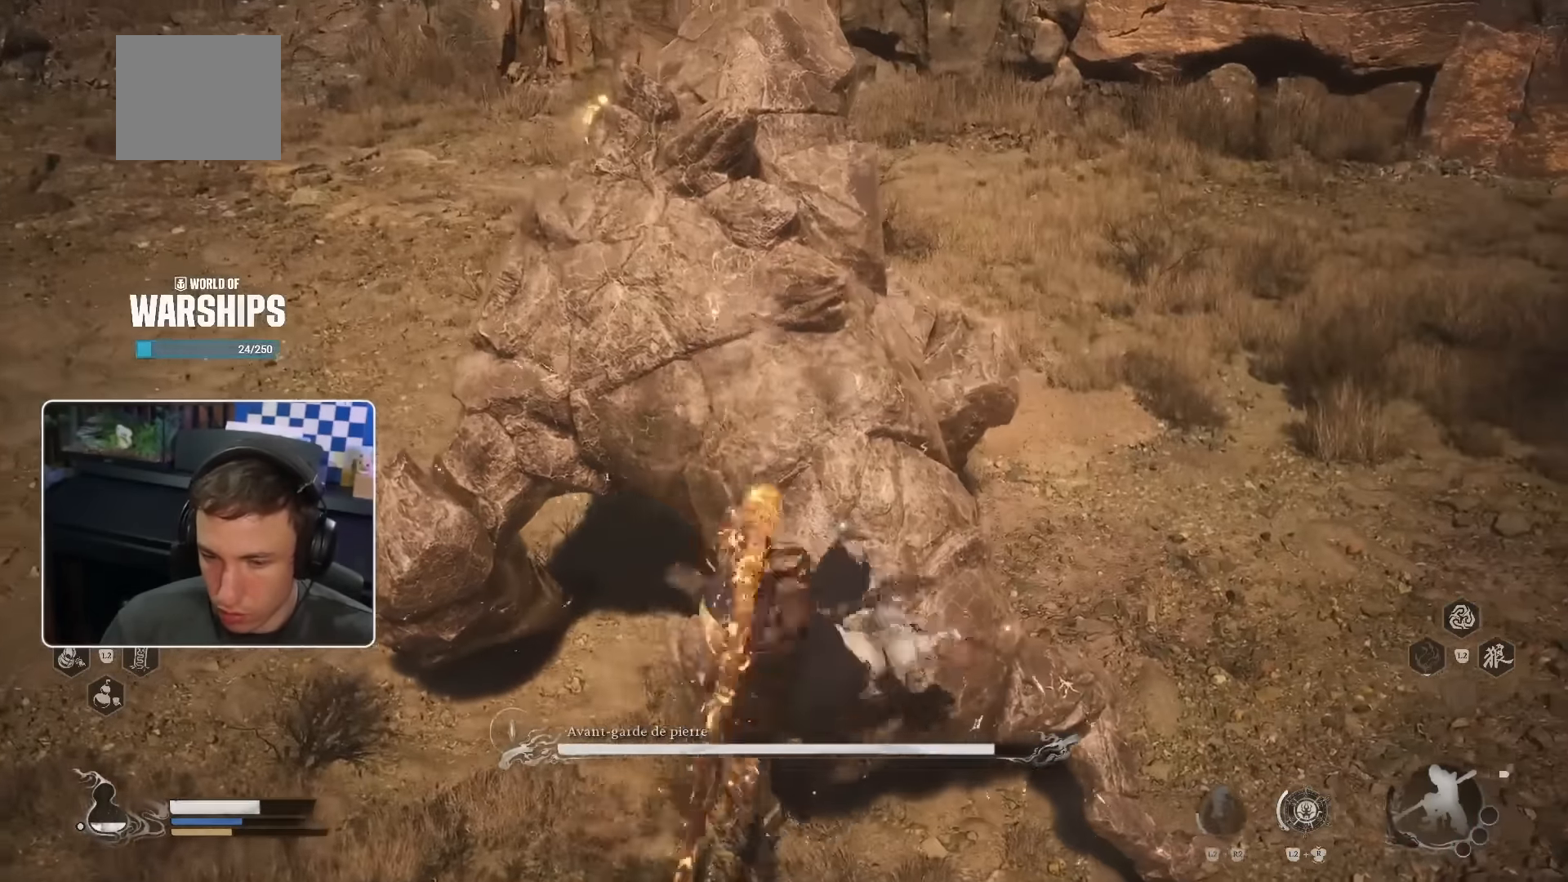
{"dt_ms": 500, "buttons": [], "left_stick": "up-right", "right_stick": "center", "events": [[300, "R2", "down"], [367, "R2", "up"], [417, "R2", "down"], [500, "R2", "up"]]}
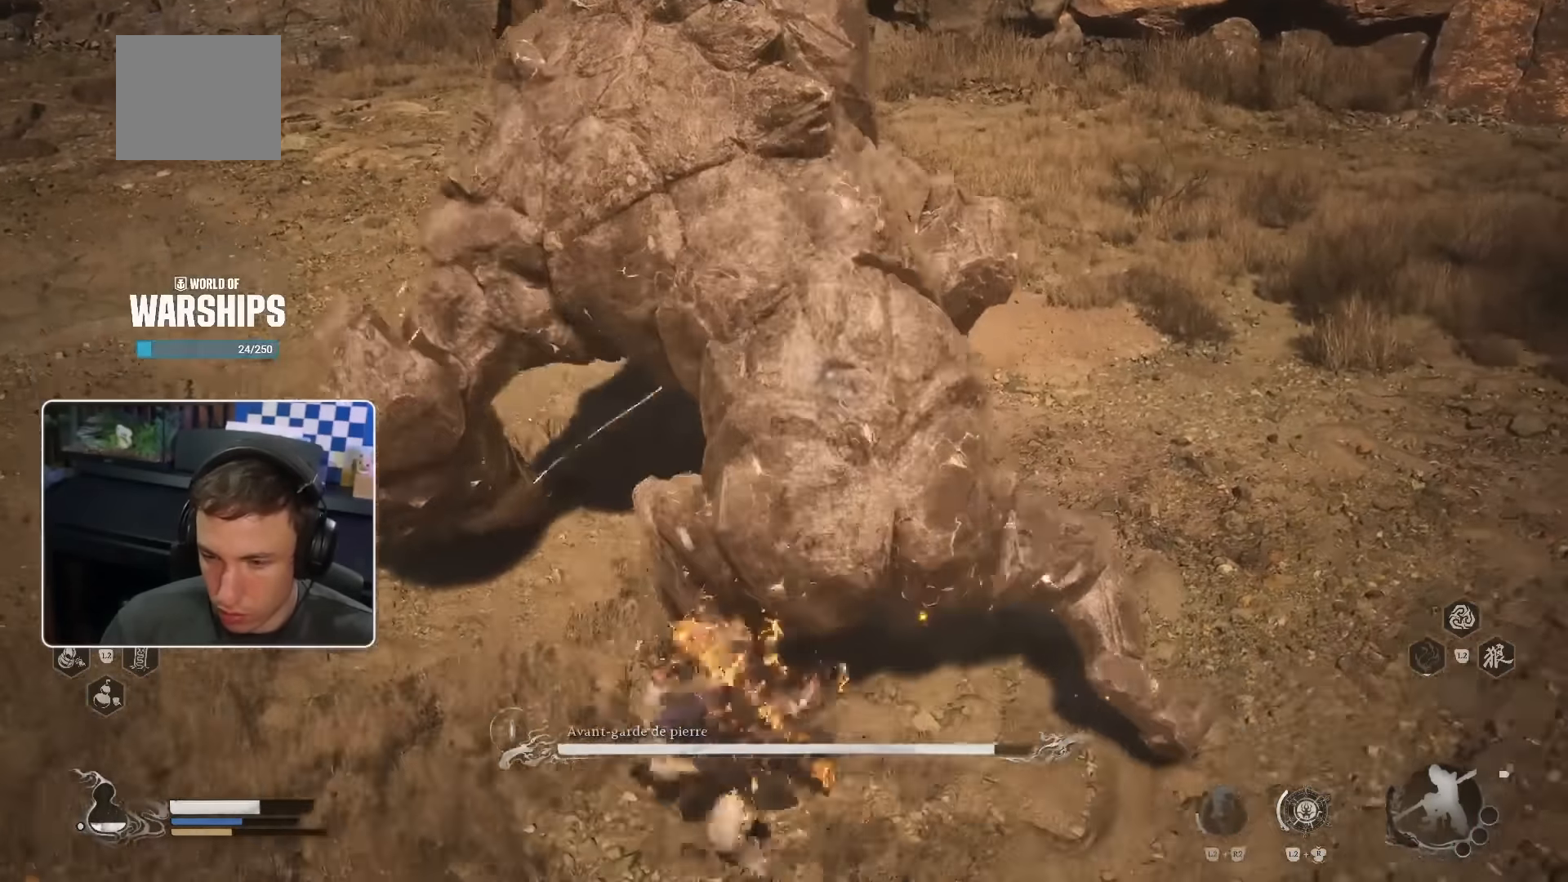
{"dt_ms": 500, "buttons": [], "left_stick": "up-right", "right_stick": "center", "events": [[33, "R2", "down"], [117, "R2", "up"]]}
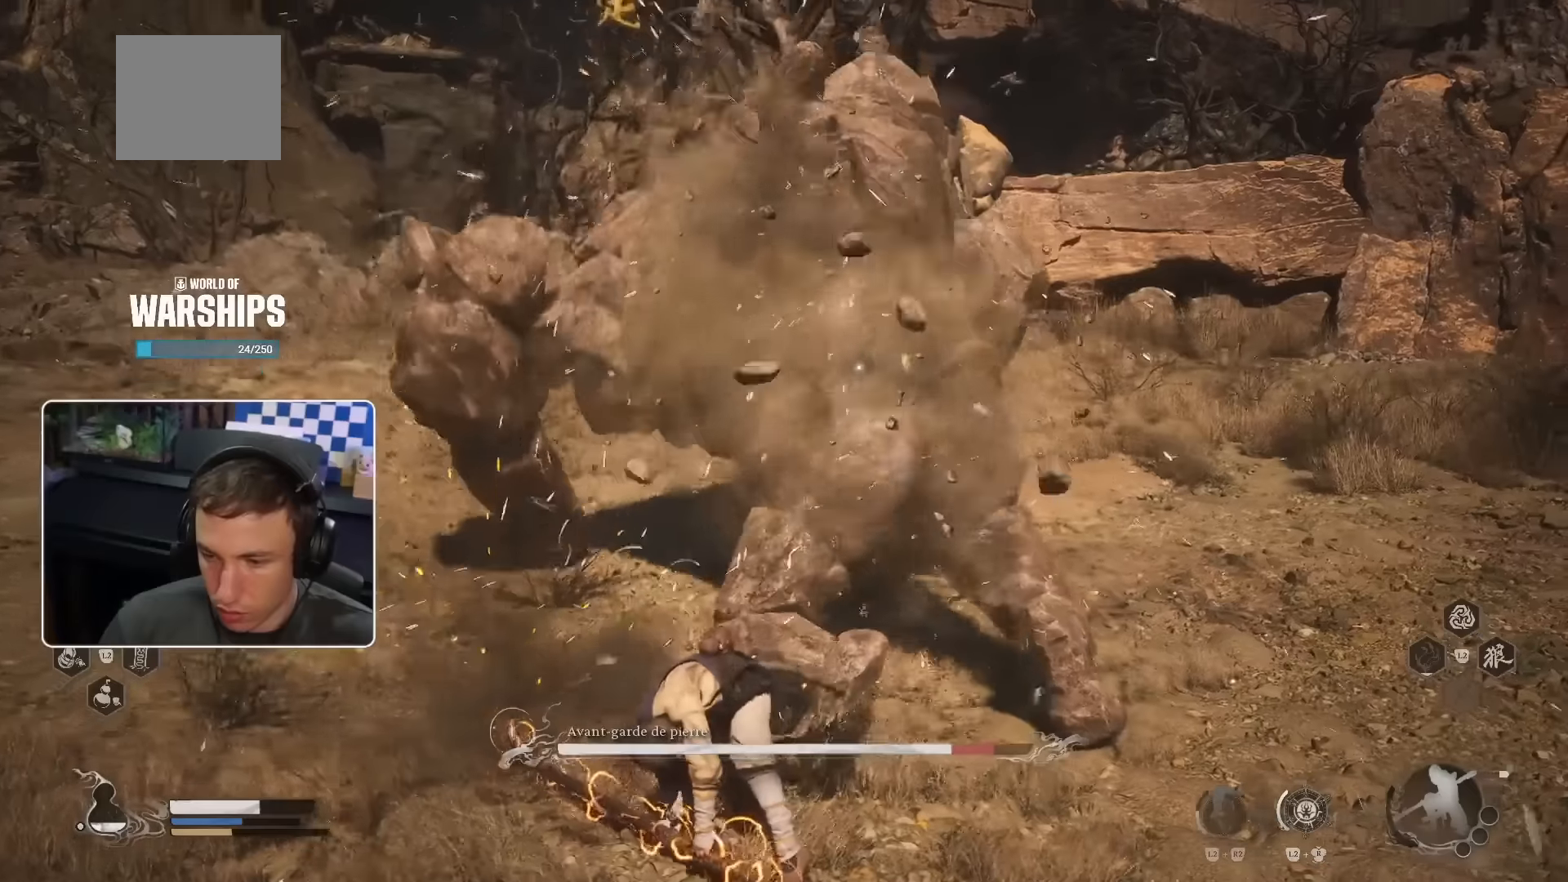
{"dt_ms": 500, "buttons": [], "left_stick": "up-right", "right_stick": "center", "events": [[183, "R1", "down"], [283, "R1", "up"], [366, "R1", "down"], [433, "R1", "up"]]}
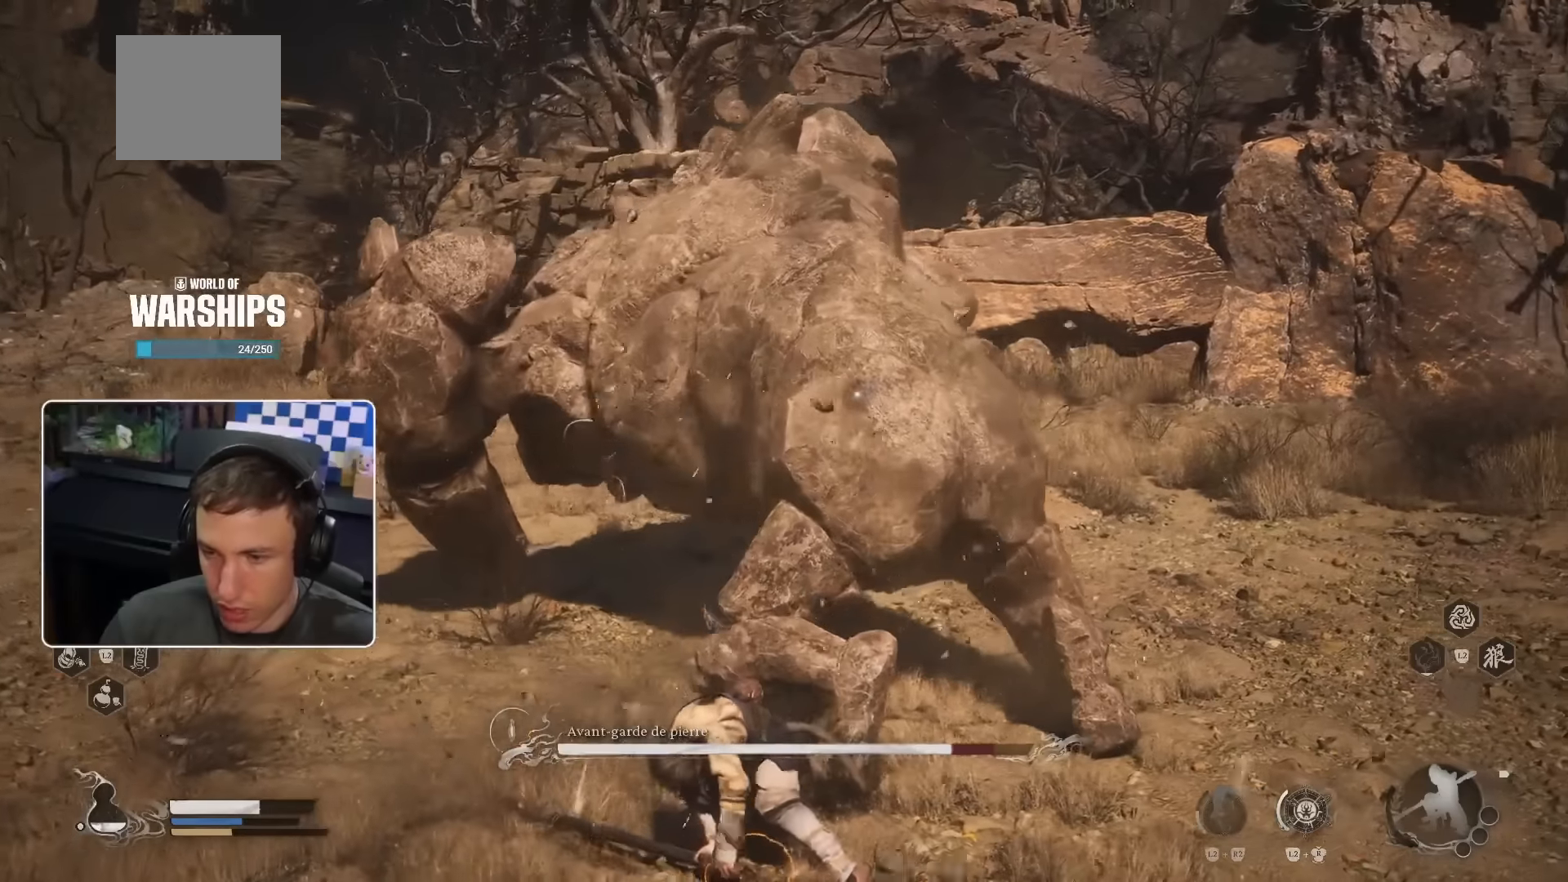
{"dt_ms": 500, "buttons": [], "left_stick": "up-right", "right_stick": "center", "events": [[50, "R1", "down"], [83, "R1", "up"], [166, "R1", "down"], [233, "R1", "up"], [316, "R1", "down"], [383, "R1", "up"], [466, "R1", "down"], [483, "R1", "up"]]}
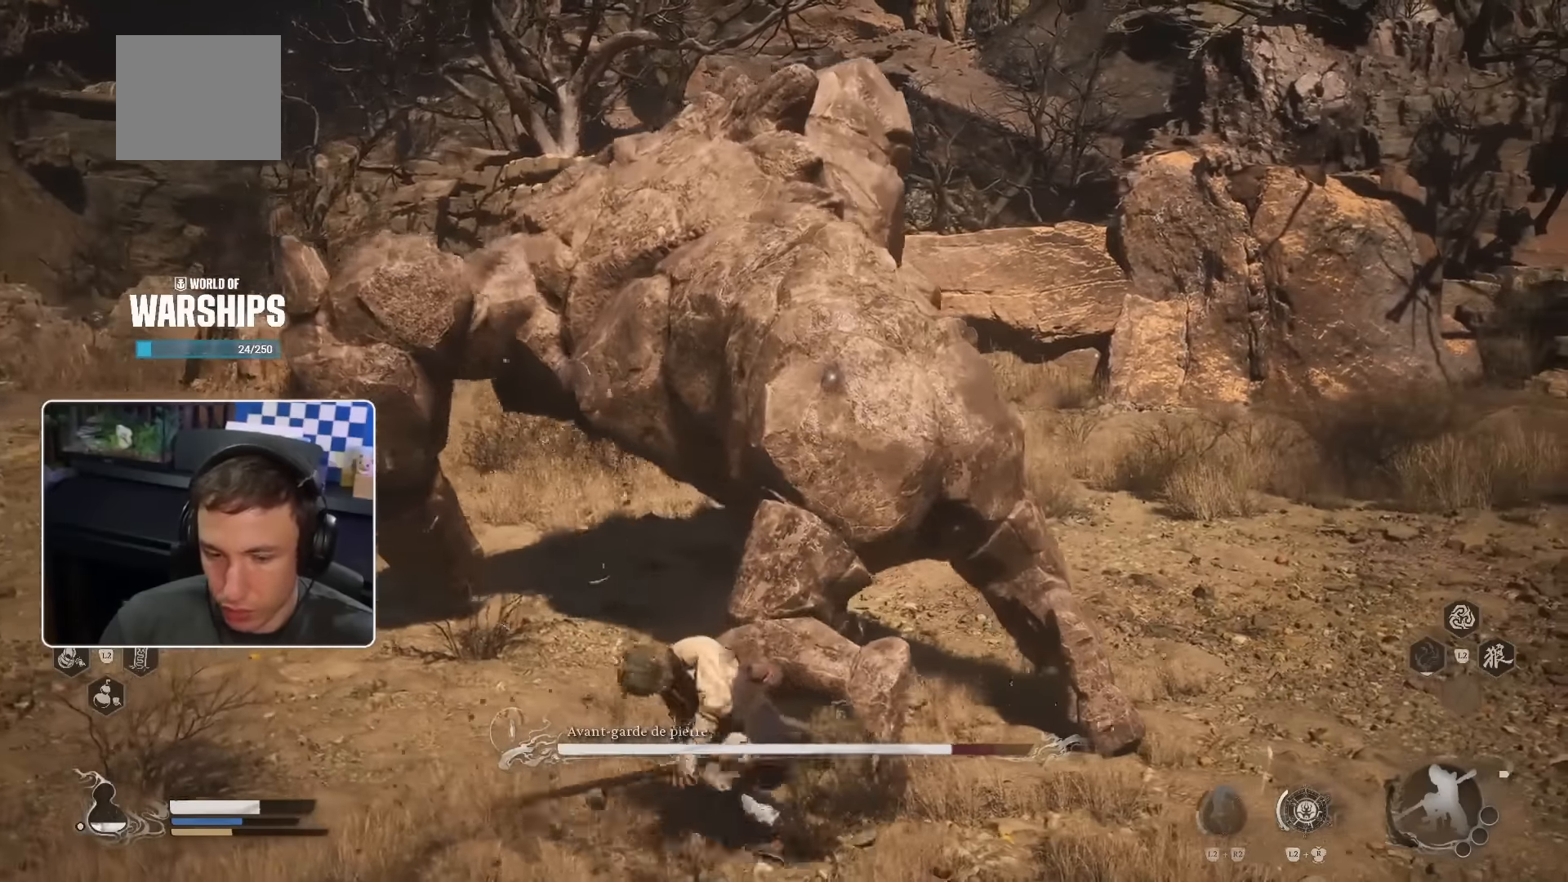
{"dt_ms": 500, "buttons": [], "left_stick": "up-right", "right_stick": "center", "events": [[83, "R1", "down"], [100, "R1", "up"], [183, "R1", "down"], [250, "R1", "up"], [316, "R1", "down"], [400, "R1", "up"], [466, "R1", "down"], [500, "R1", "up"]]}
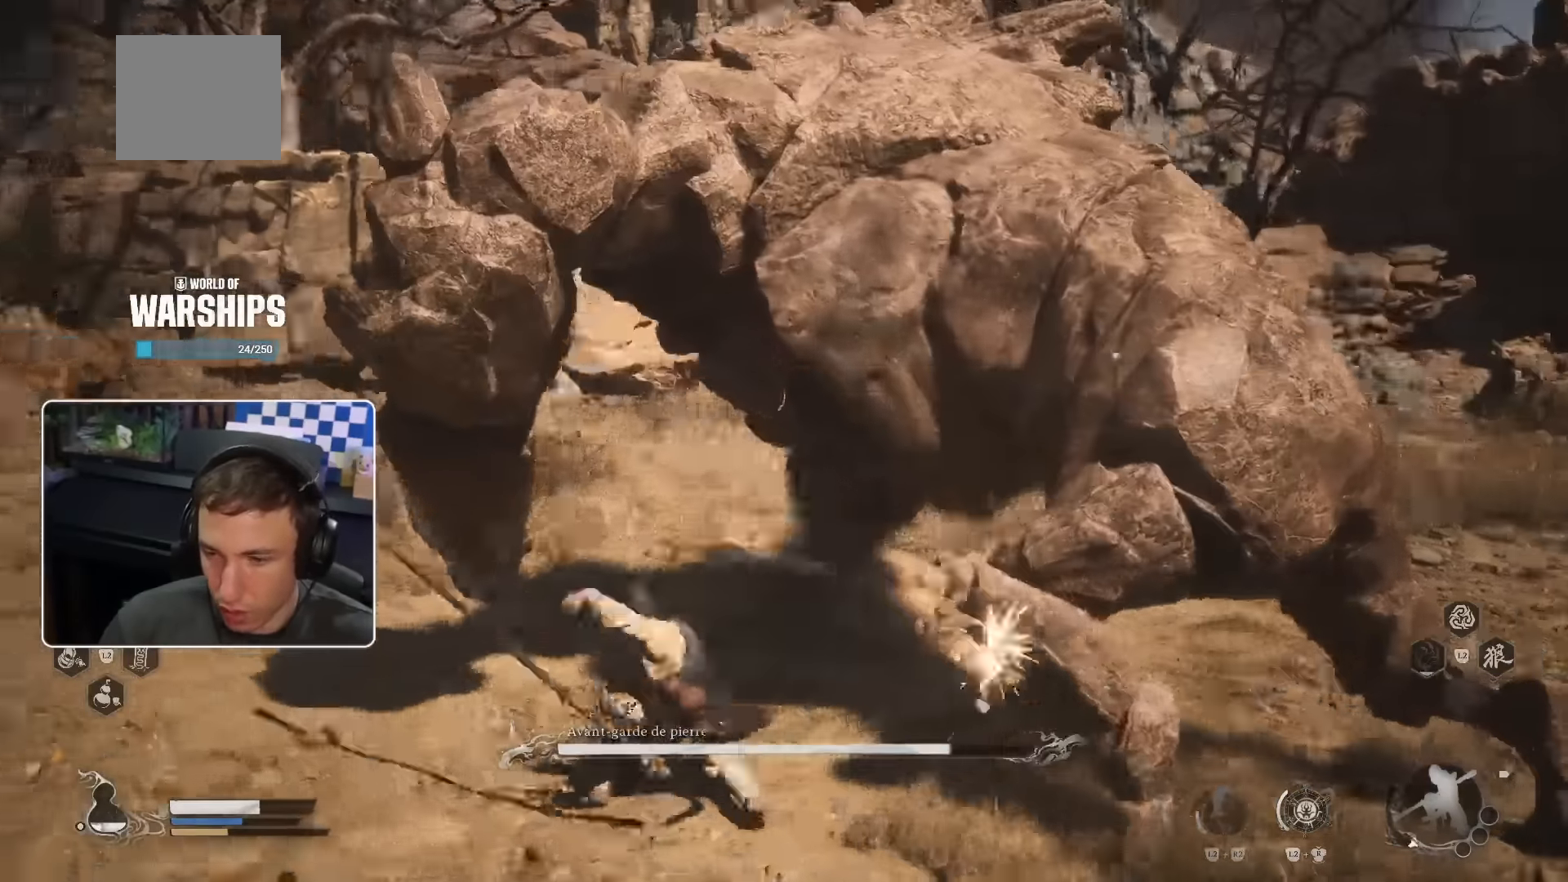
{"dt_ms": 500, "buttons": [], "left_stick": "right", "right_stick": "center", "events": [[16, "R1", "down"], [33, "R1", "up"], [116, "R1", "down"], [150, "left_stick", "right"], [166, "R1", "up"], [416, "R1", "down"], [433, "R1", "up"]]}
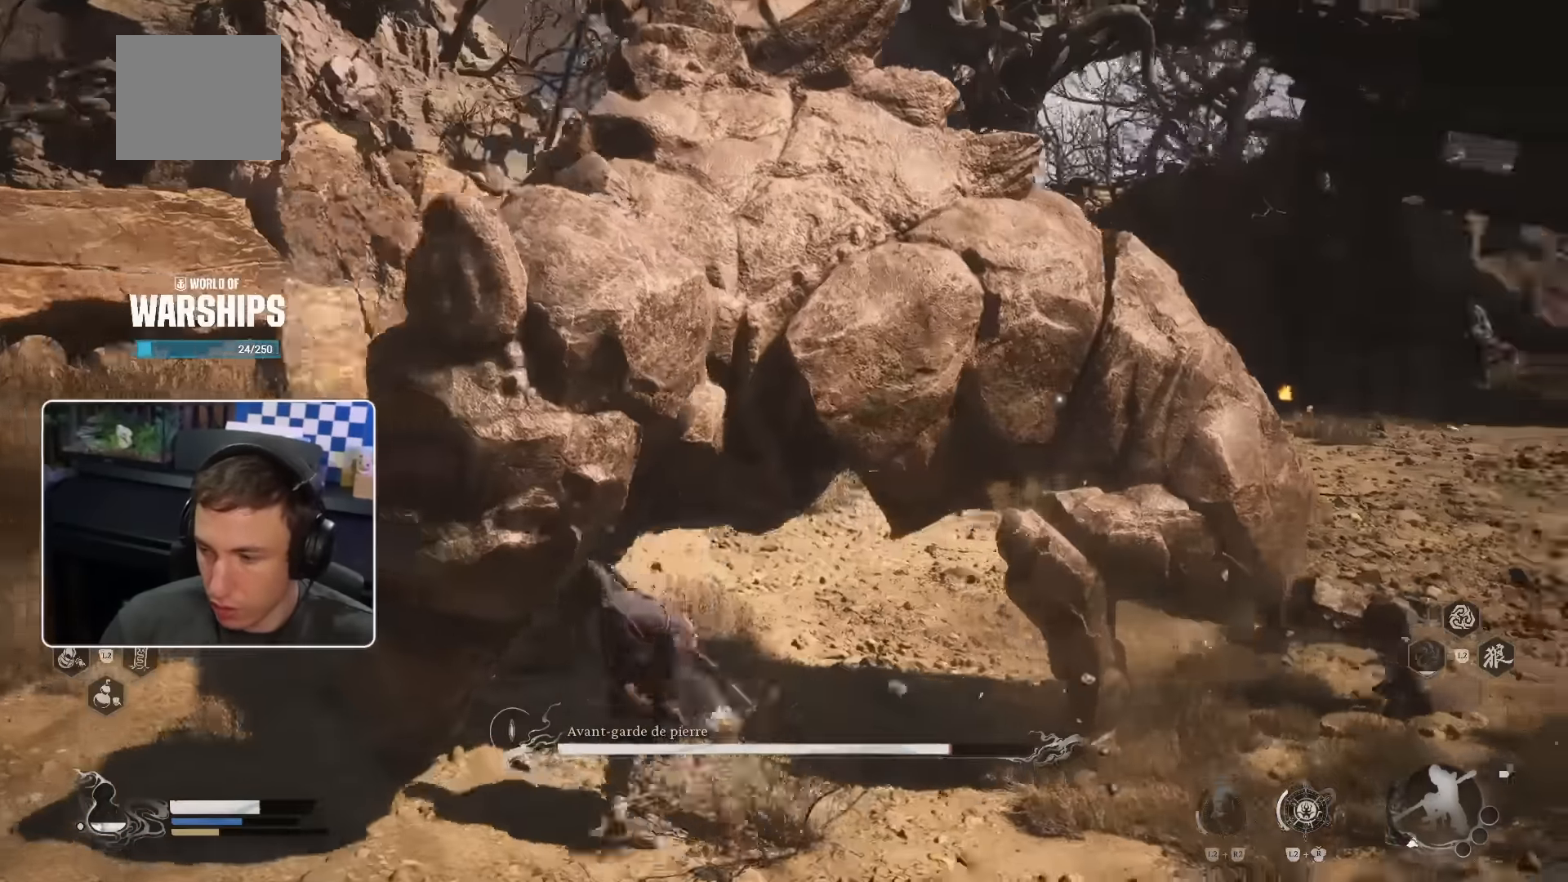
{"dt_ms": 500, "buttons": [], "left_stick": "up-right", "right_stick": "center", "events": [[50, "R1", "down"], [116, "R1", "up"], [166, "R1", "down"], [233, "R1", "up"], [350, "left_stick", "up-right"], [450, "R1", "down"], [500, "R1", "up"]]}
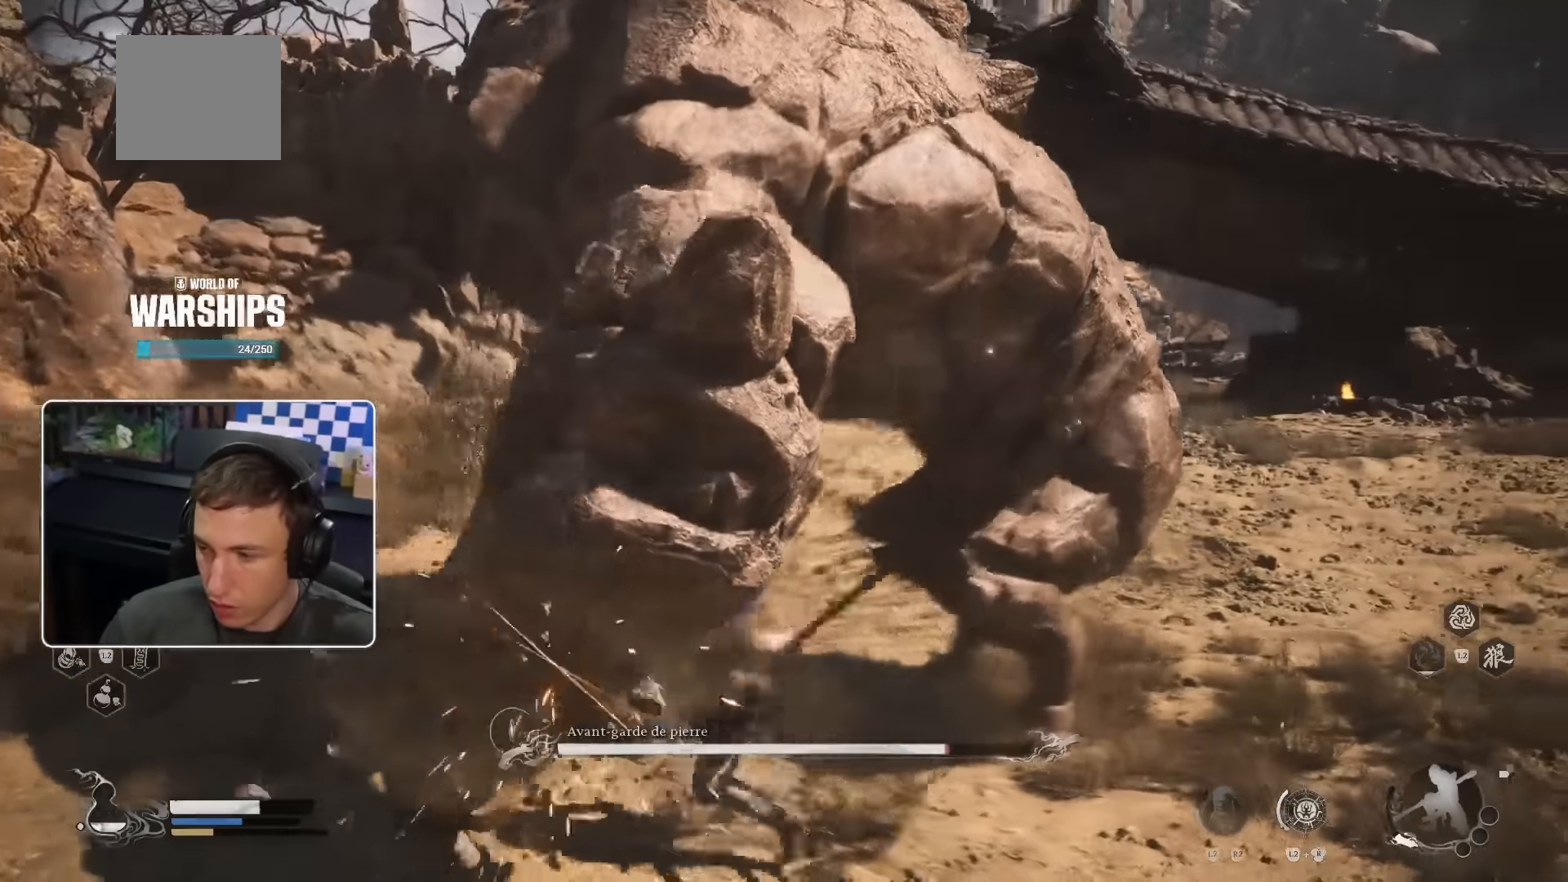
{"dt_ms": 1000, "buttons": ["L2"], "left_stick": "up-right", "right_stick": "center"}
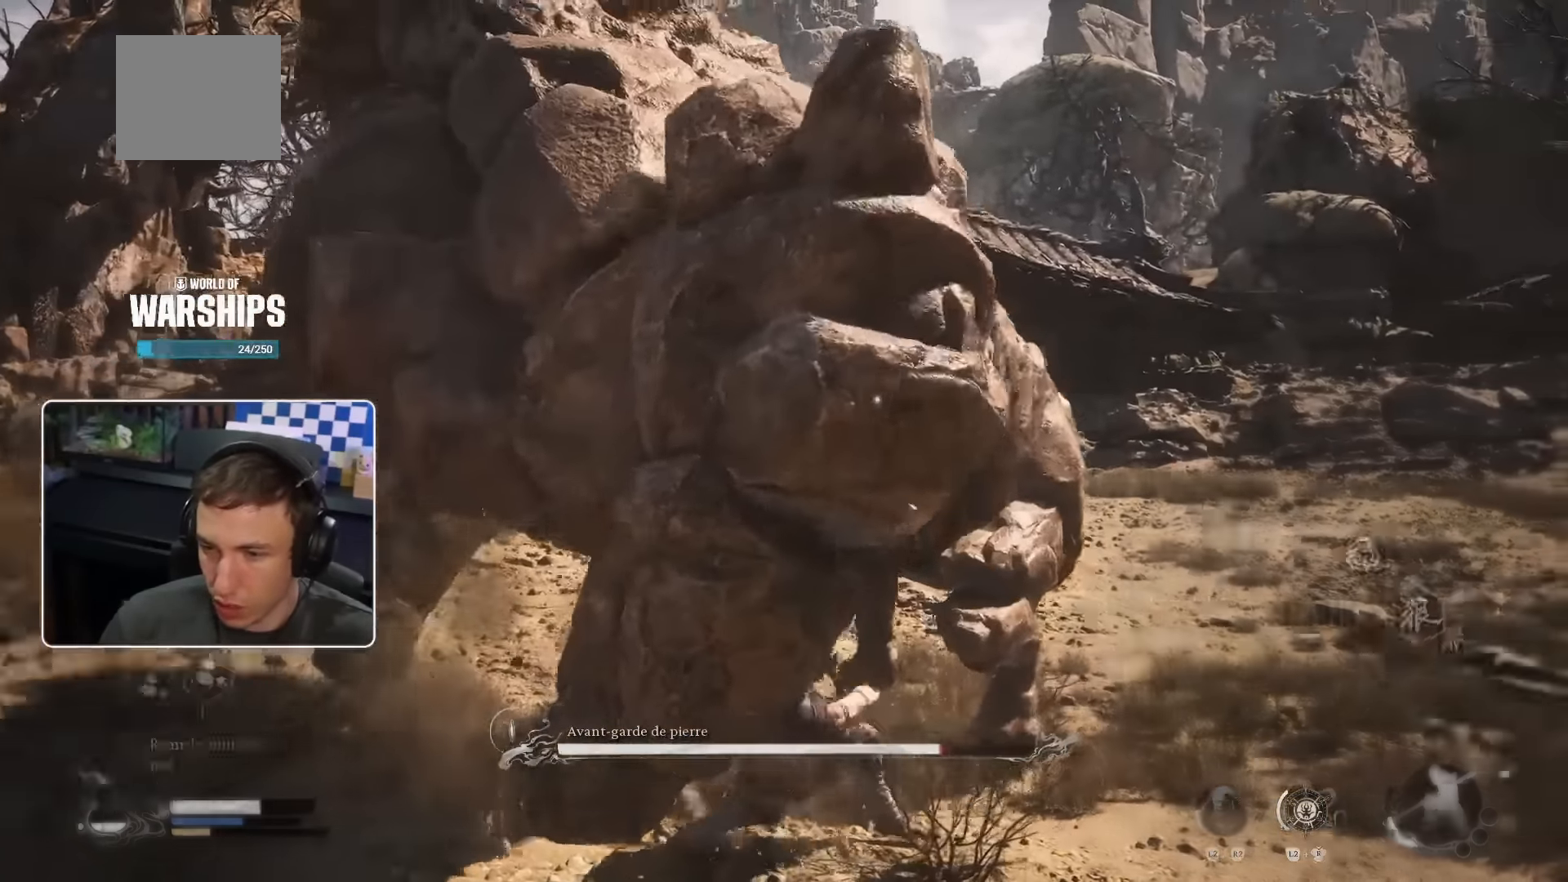
{"dt_ms": 1000, "buttons": [], "left_stick": "up-right", "right_stick": "center"}